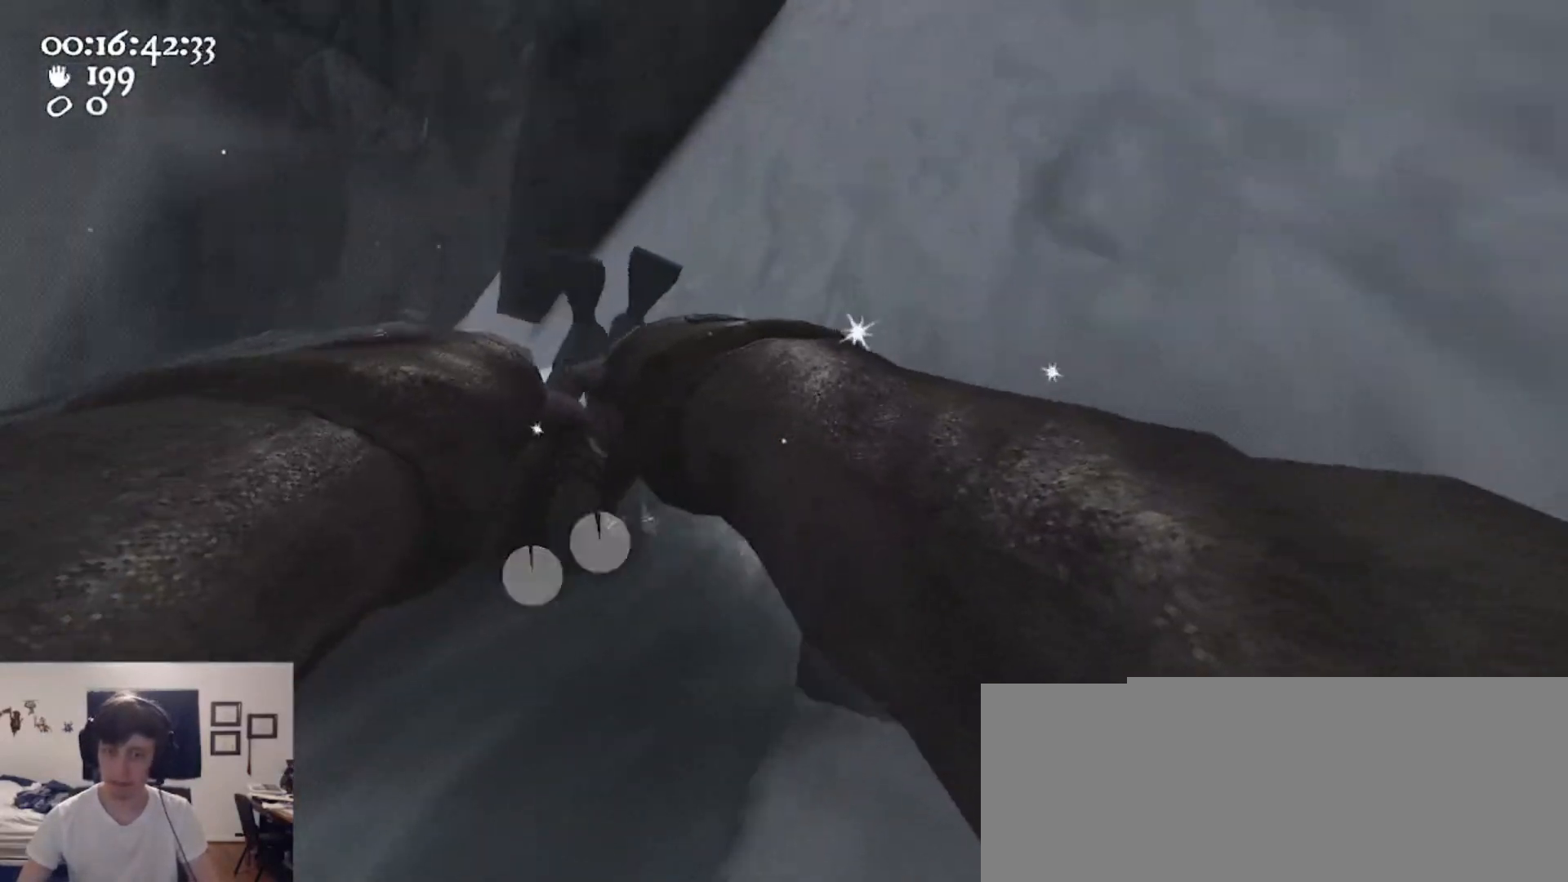
Gameplay with keyboard and mouse; each line is a JSON object with the keys and mouse buttons held at the frame after it. "events" lists presses ("down") and releases ("up") of "1", "2", "3", "4", "5", "a", "alt", "c", "caps_lock", "ctrl", "d", "e", "f", "g", "q", "r", "s", "shift", "space", "t", "tab", "v", "w", "x", "z", "mouse_left", "mouse_wheel" and "mouse_right" between this image and that frame as [ms after this image, input, new state], when the widget could be followed in between. "mouse_left", "mouse_wheel", "mouse_right" = the "left", "wheel", "right" buttons of the "mouse" list. No other keys are recorded. "wheel" means that the mouse wheel is clicked or scrolled. Not read: mouse_move.
{"keys": [], "mouse": ["left", "right"], "events": [[133, "d", "down"], [233, "d", "up"]]}
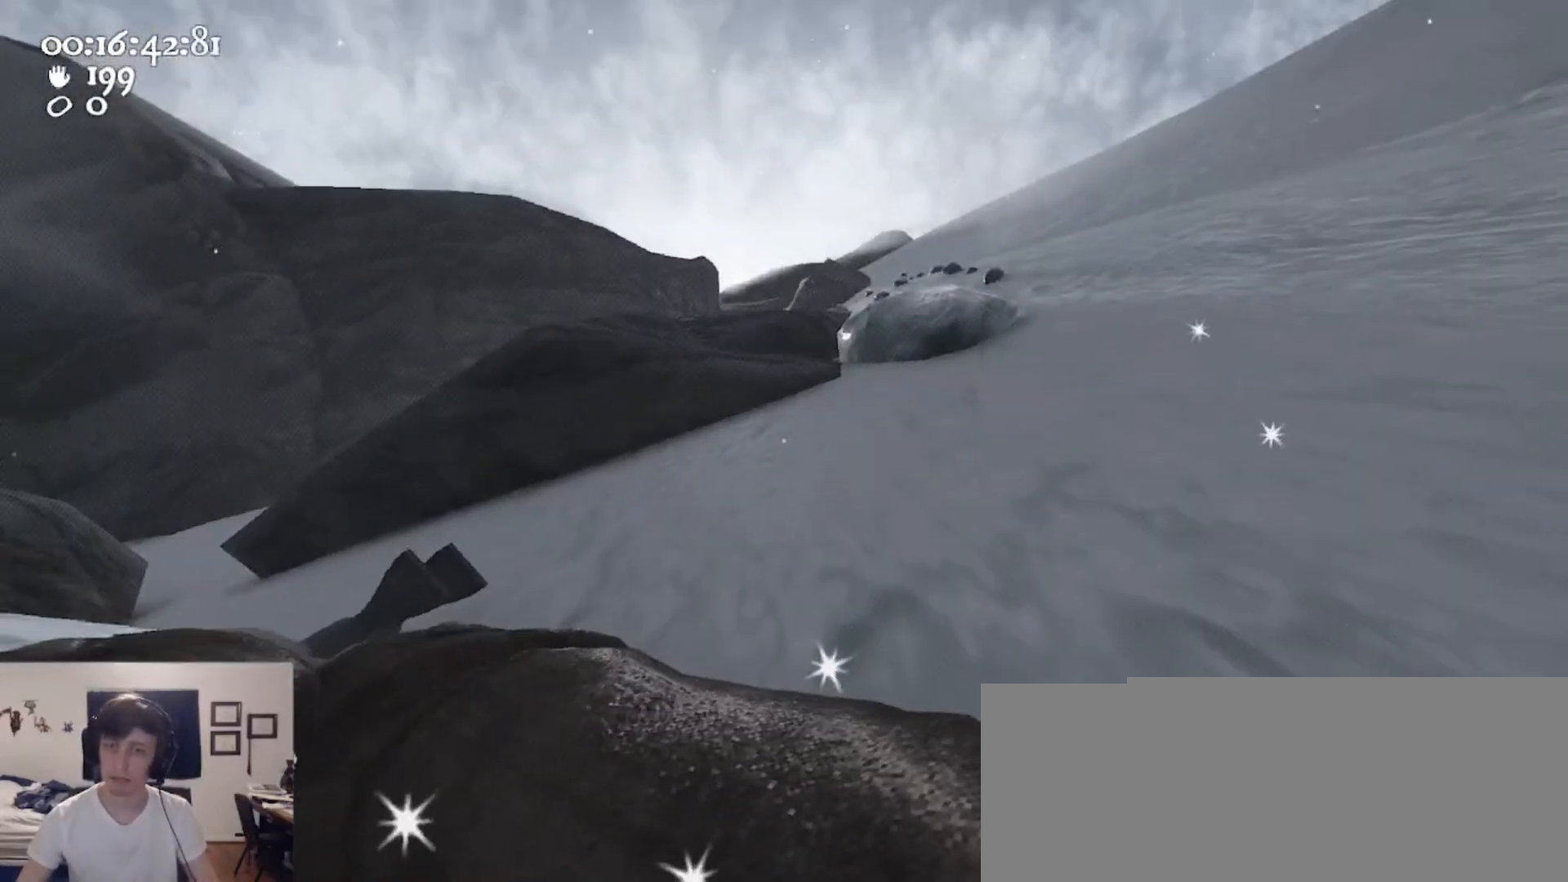
{"keys": [], "mouse": ["left", "right"], "events": [[100, "d", "down"], [200, "d", "up"]]}
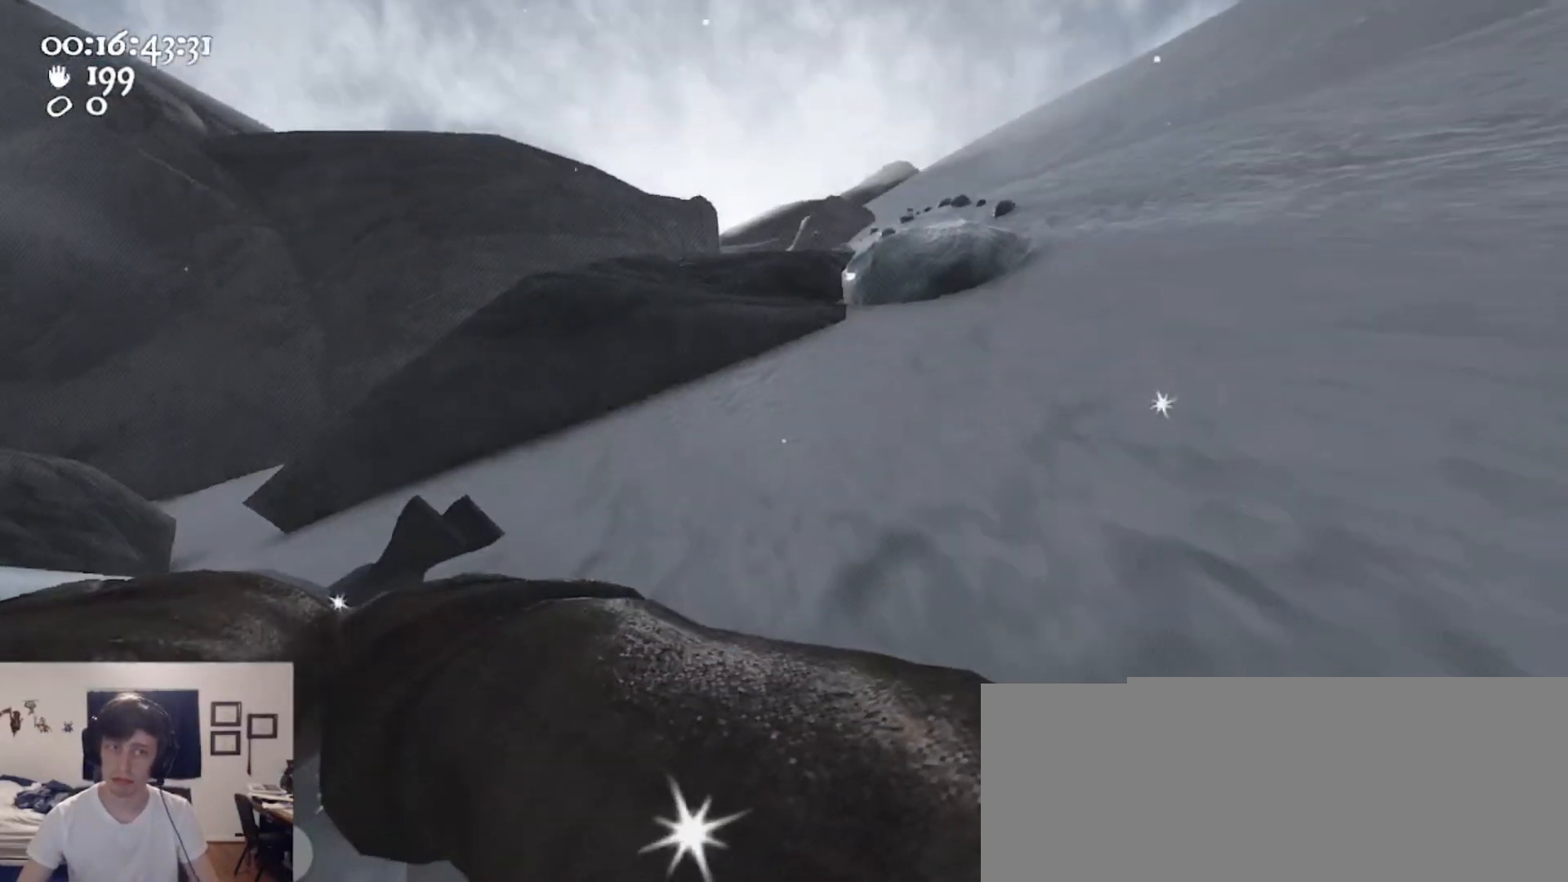
{"keys": ["ctrl", "d", "s", "space"], "mouse": ["left", "right"], "events": [[333, "s", "down"], [367, "ctrl", "down"], [400, "d", "down"], [400, "space", "down"]]}
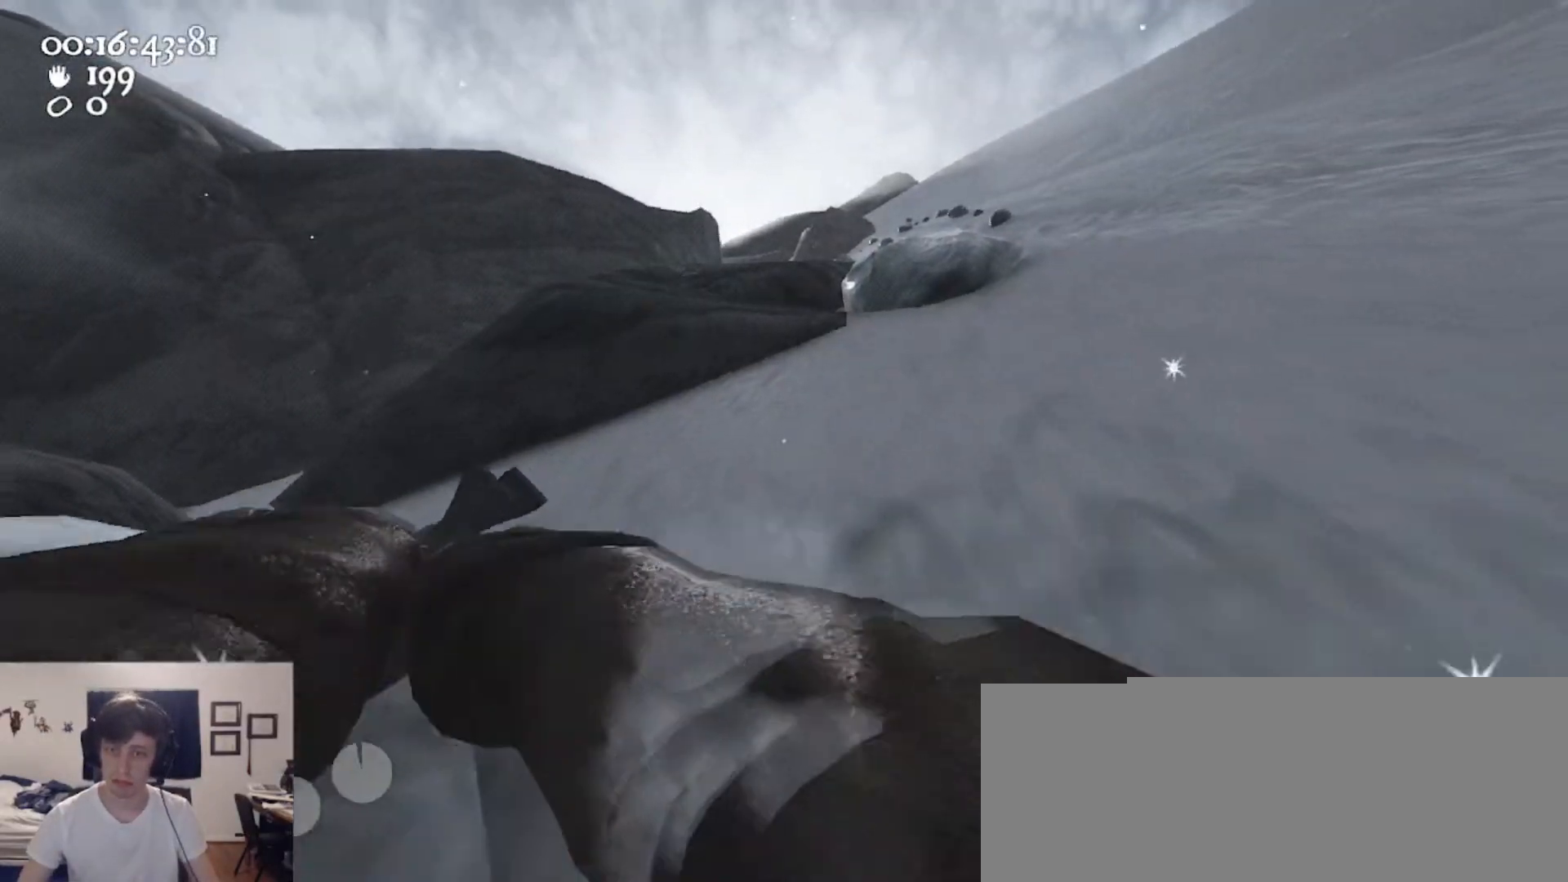
{"keys": [], "mouse": ["left", "right"], "events": [[67, "mouse_left", "up"], [67, "mouse_right", "up"], [100, "ctrl", "up"], [100, "s", "up"], [100, "space", "up"], [133, "d", "up"], [133, "mouse_left", "down"], [133, "mouse_right", "down"], [133, "w", "down"], [433, "w", "up"]]}
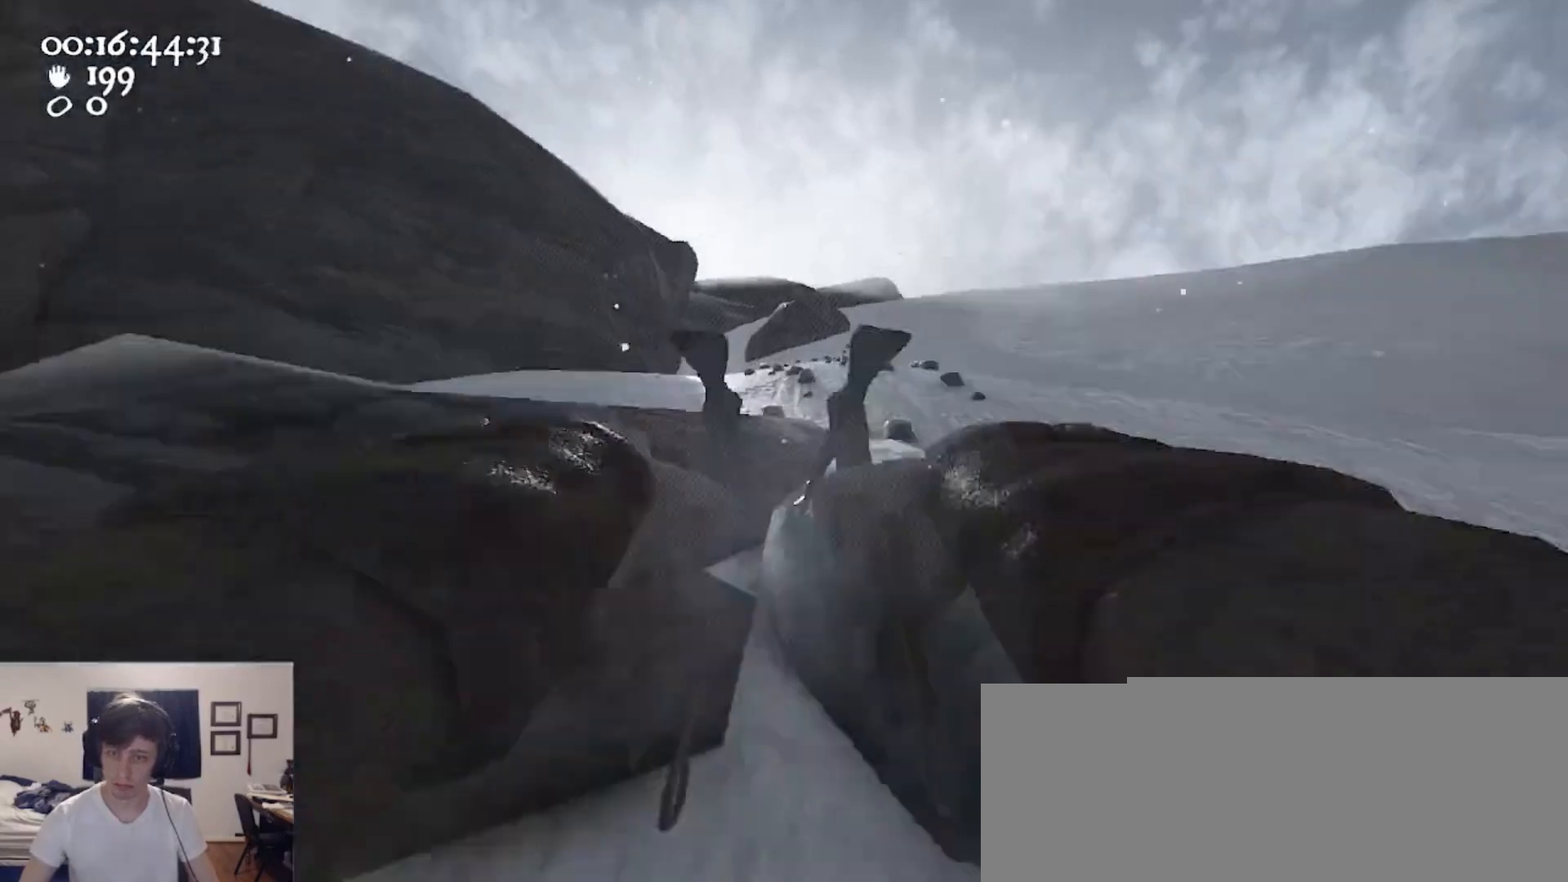
{"keys": ["w"], "mouse": ["left", "right"], "events": [[33, "mouse_left", "up"], [33, "mouse_right", "up"], [67, "d", "down"], [167, "d", "up"], [200, "mouse_left", "down"], [200, "mouse_right", "down"], [433, "w", "down"]]}
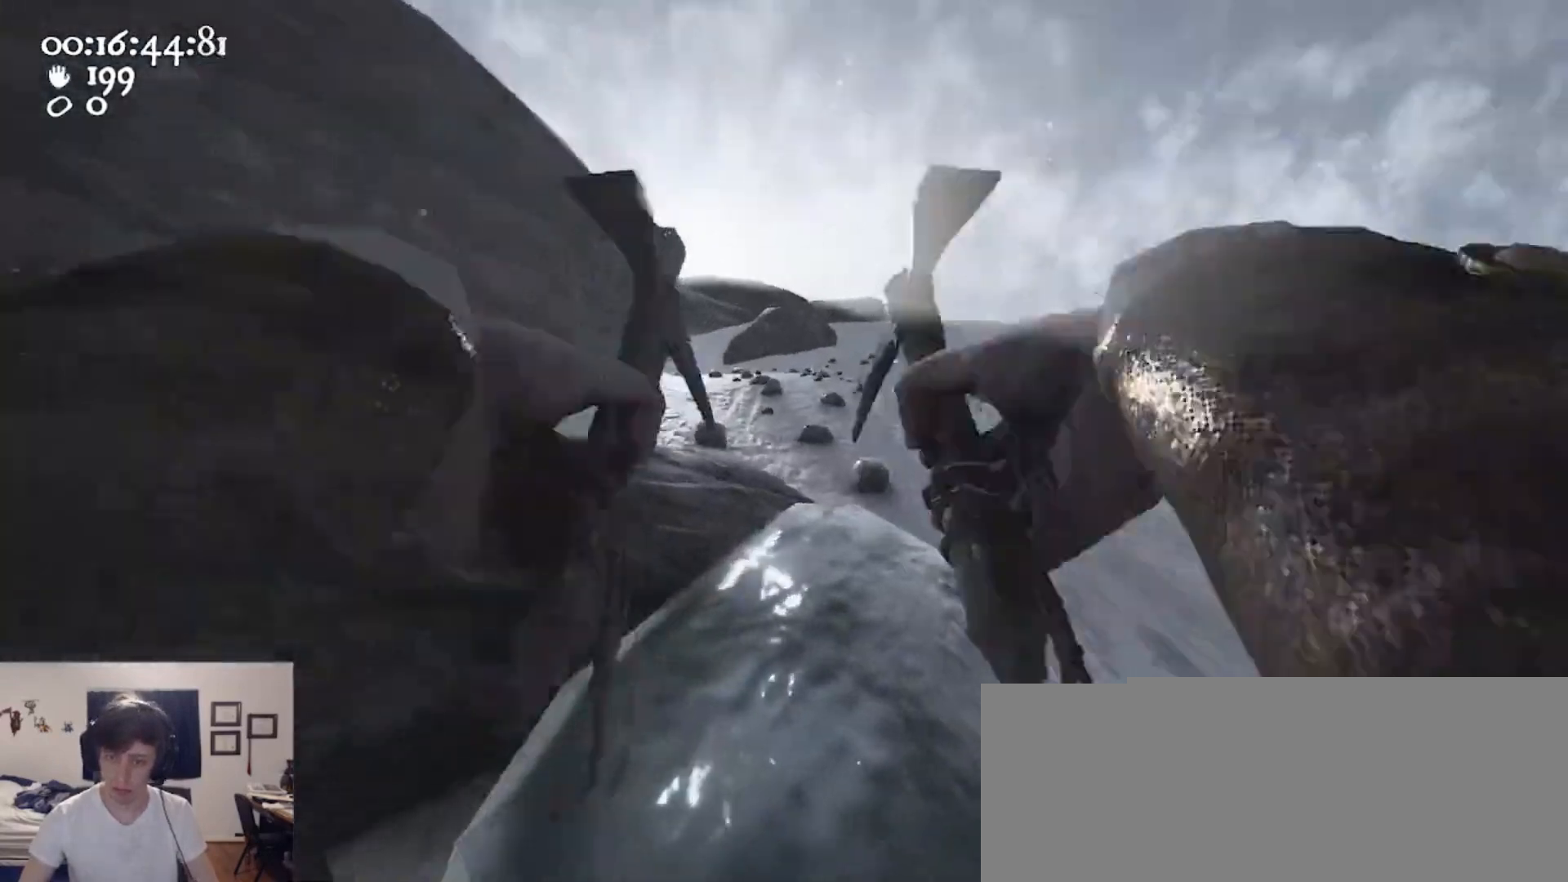
{"keys": ["ctrl", "s", "space"], "mouse": ["left", "right"], "events": [[233, "w", "up"], [367, "s", "down"], [400, "ctrl", "down"], [467, "space", "down"]]}
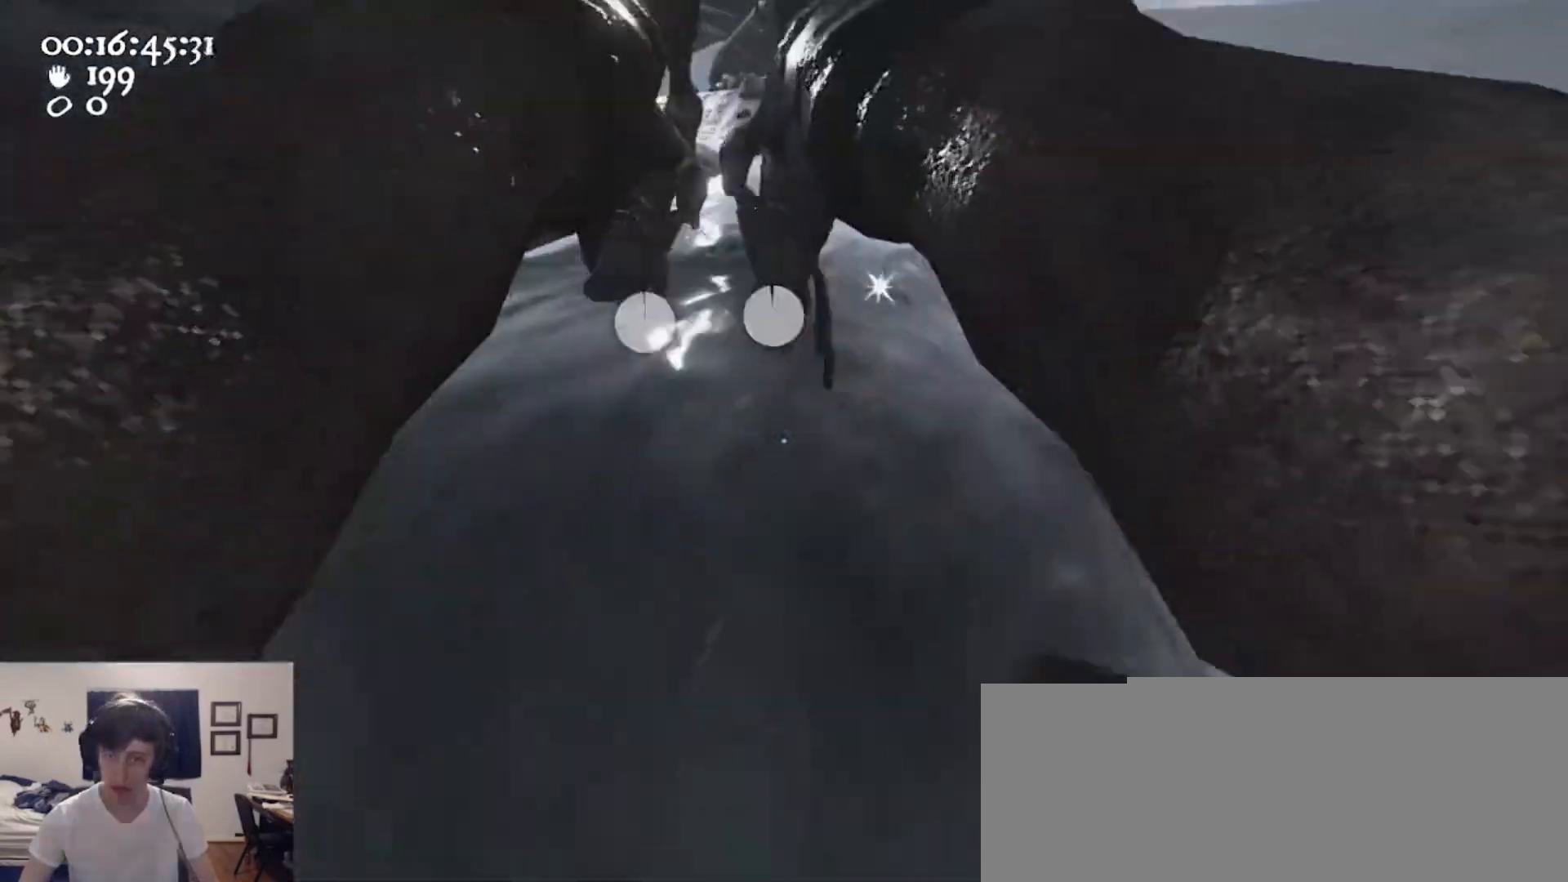
{"keys": [], "mouse": ["left", "right"], "events": [[133, "mouse_left", "up"], [200, "ctrl", "up"], [200, "mouse_right", "up"], [200, "s", "up"], [200, "space", "up"], [233, "mouse_left", "down"], [233, "mouse_right", "down"], [233, "w", "down"], [467, "w", "up"]]}
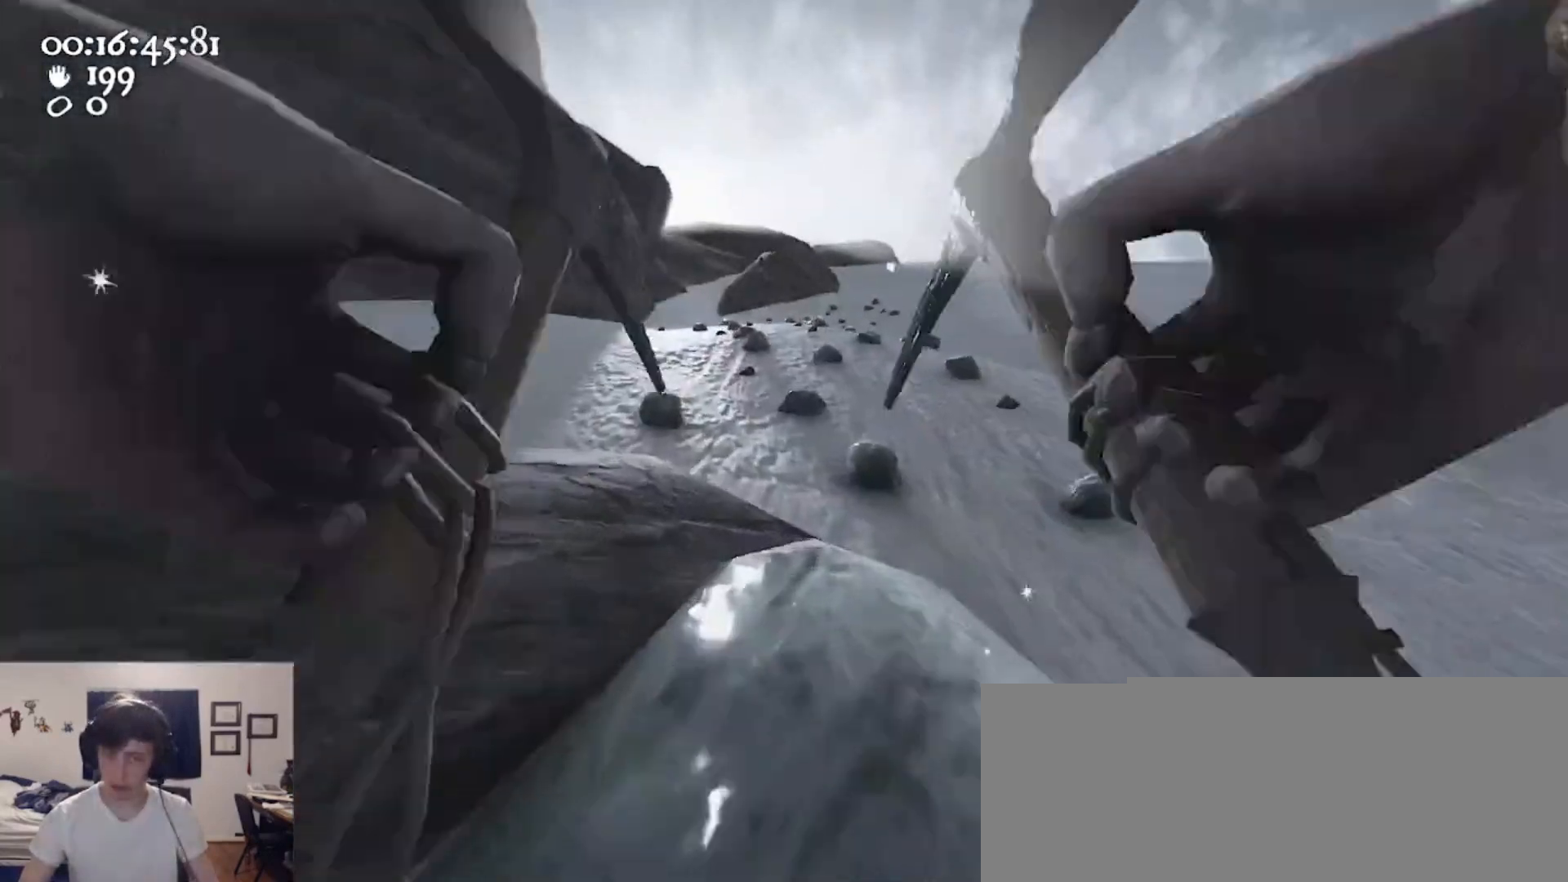
{"keys": ["ctrl", "d"], "mouse": ["left", "right"], "events": [[167, "d", "down"], [500, "ctrl", "down"]]}
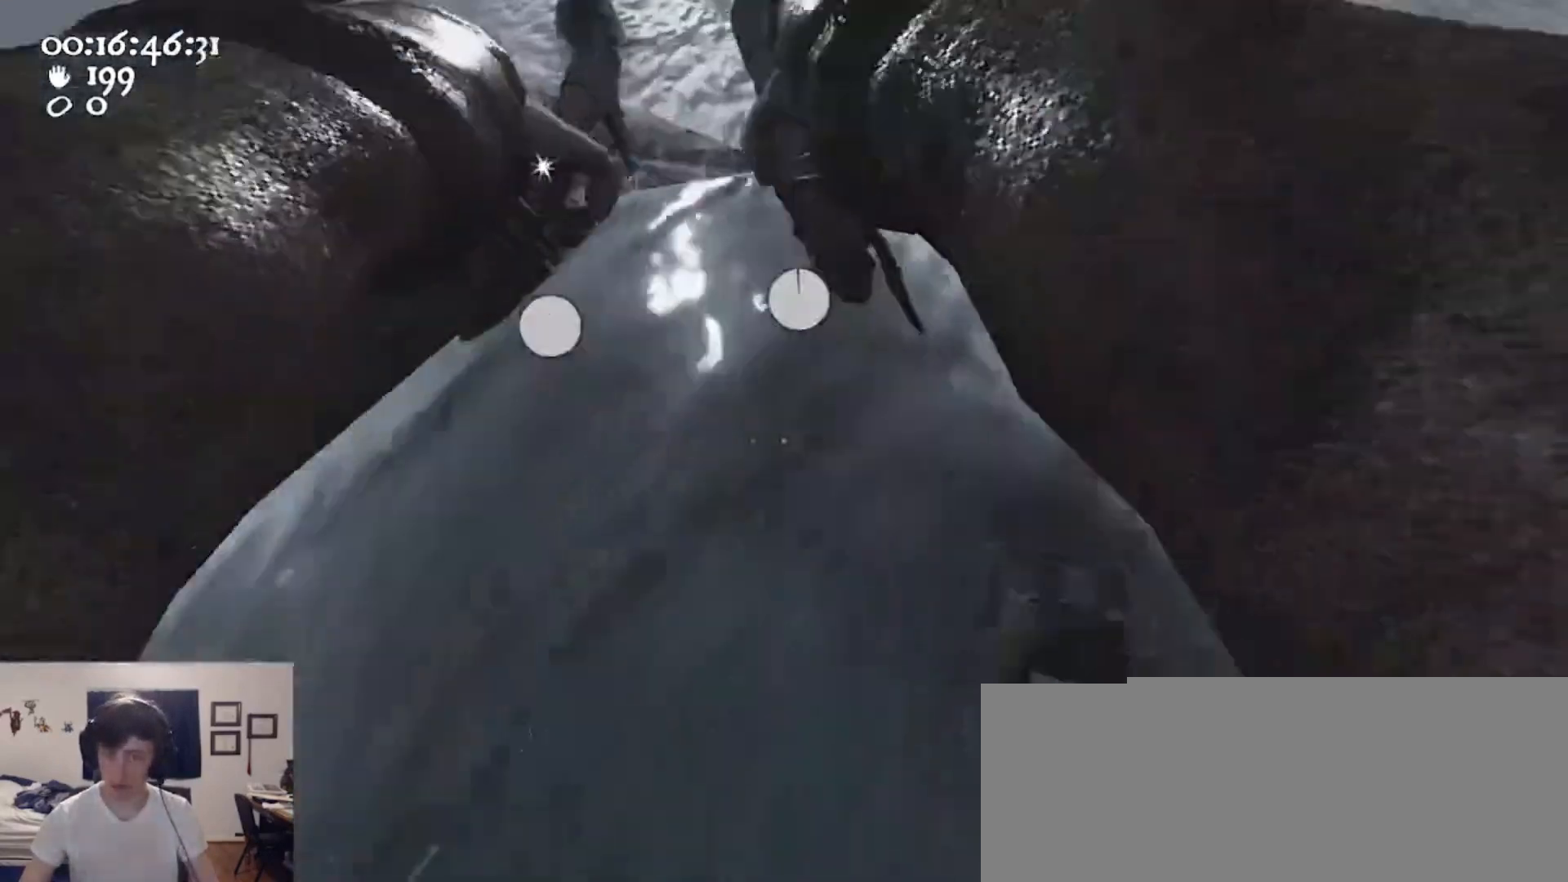
{"keys": ["a", "w"], "mouse": ["left", "right"], "events": [[33, "s", "down"], [67, "space", "down"], [233, "d", "up"], [233, "mouse_left", "up"], [233, "mouse_right", "up"], [233, "s", "up"], [267, "a", "down"], [267, "ctrl", "up"], [267, "space", "up"], [300, "mouse_left", "down"], [300, "mouse_right", "down"], [300, "w", "down"]]}
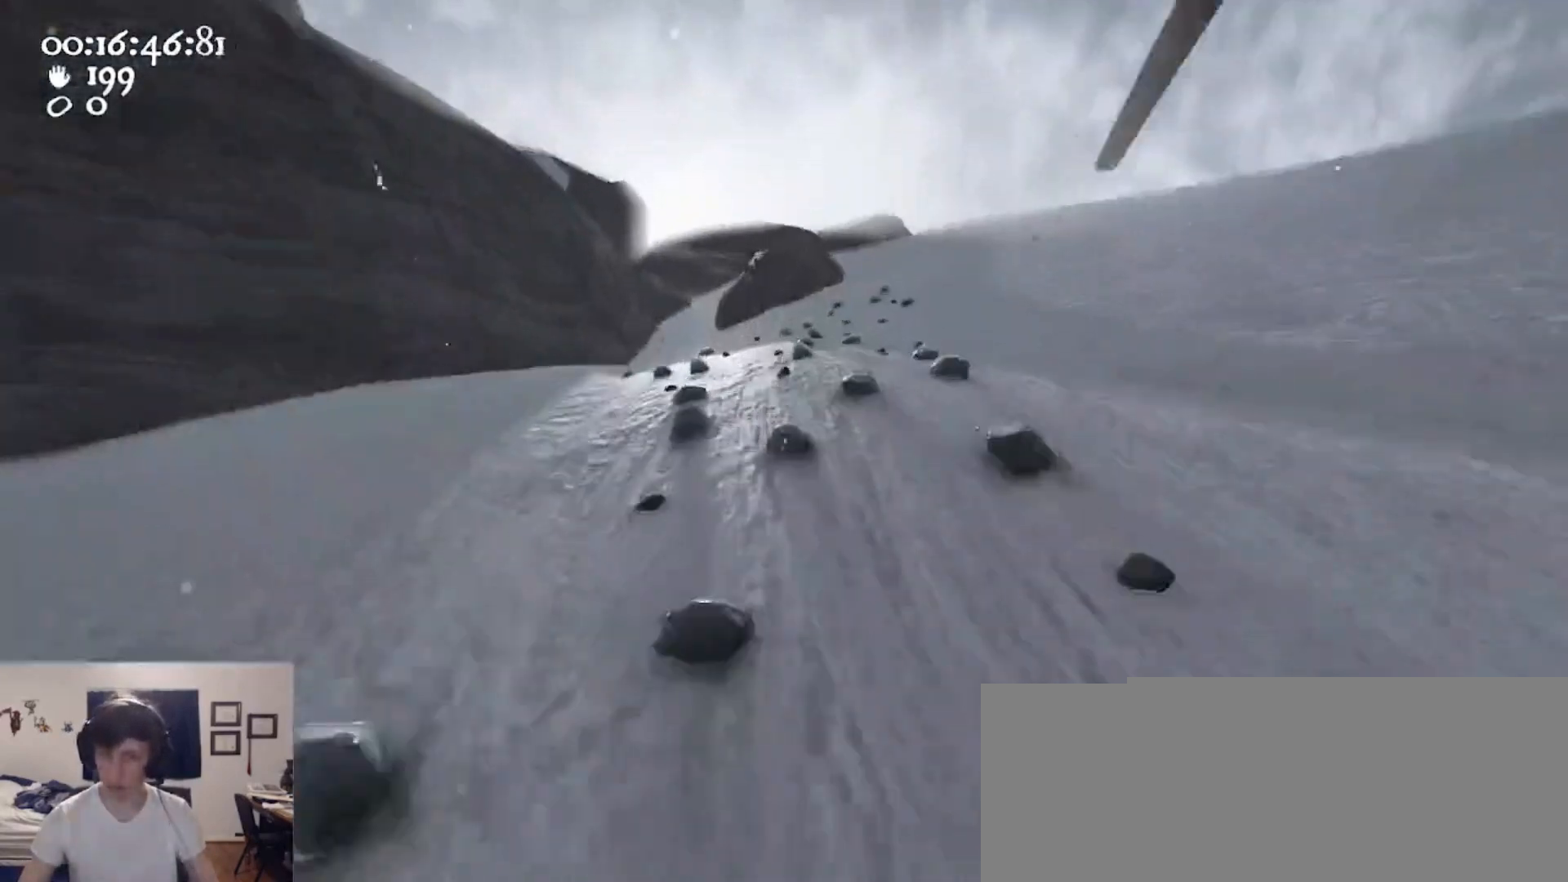
{"keys": [], "mouse": [], "events": [[133, "mouse_left", "up"], [200, "a", "up"], [200, "mouse_right", "up"], [200, "w", "up"]]}
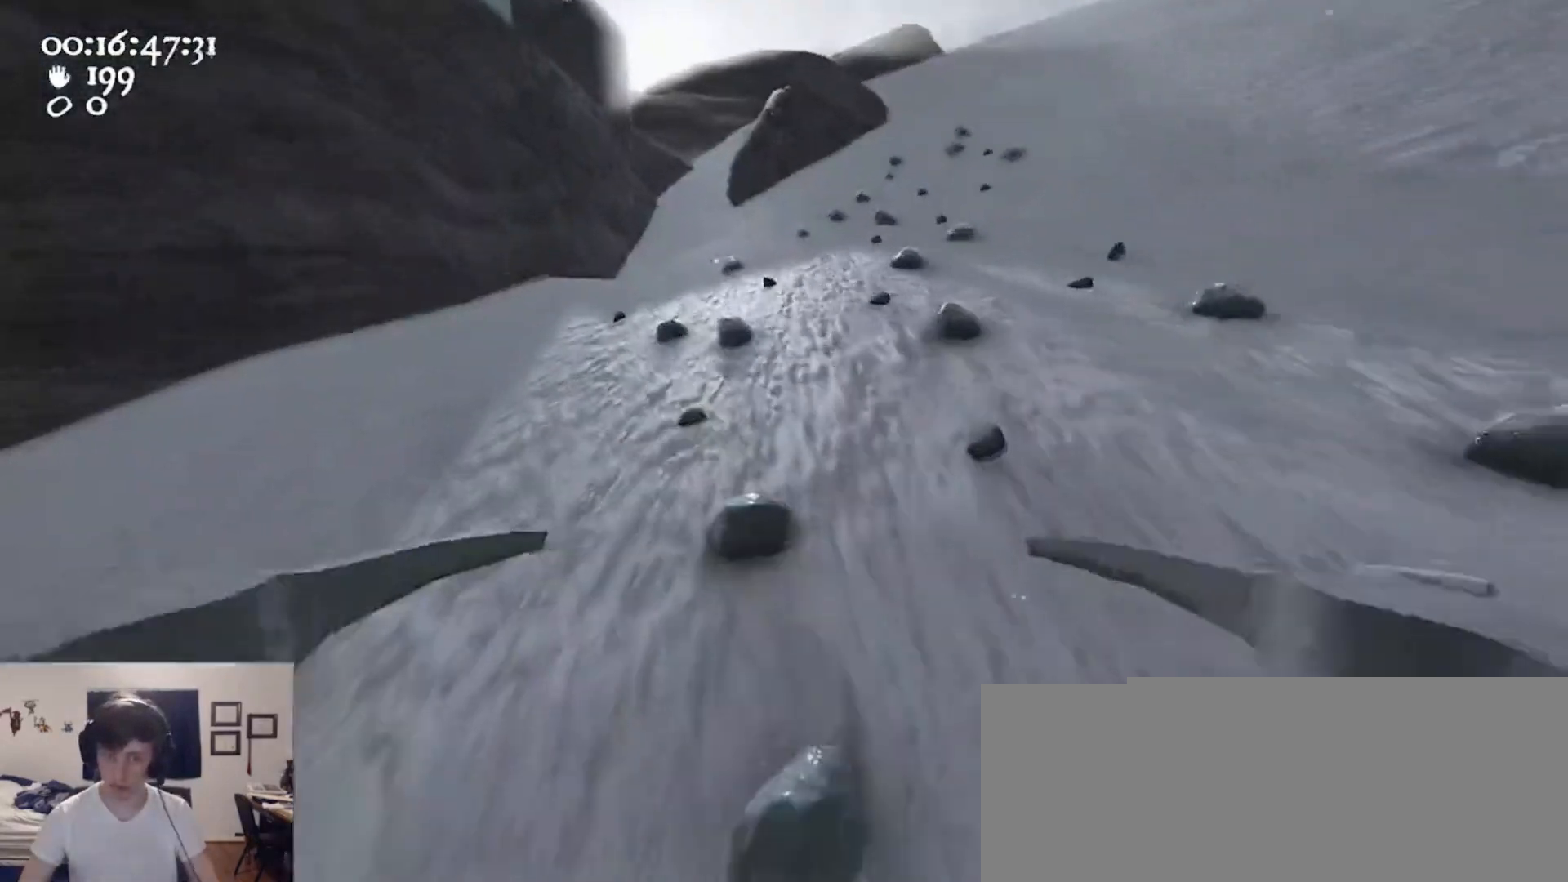
{"keys": ["d"], "mouse": ["left", "right"], "events": [[67, "mouse_left", "down"], [67, "mouse_right", "down"], [433, "d", "down"]]}
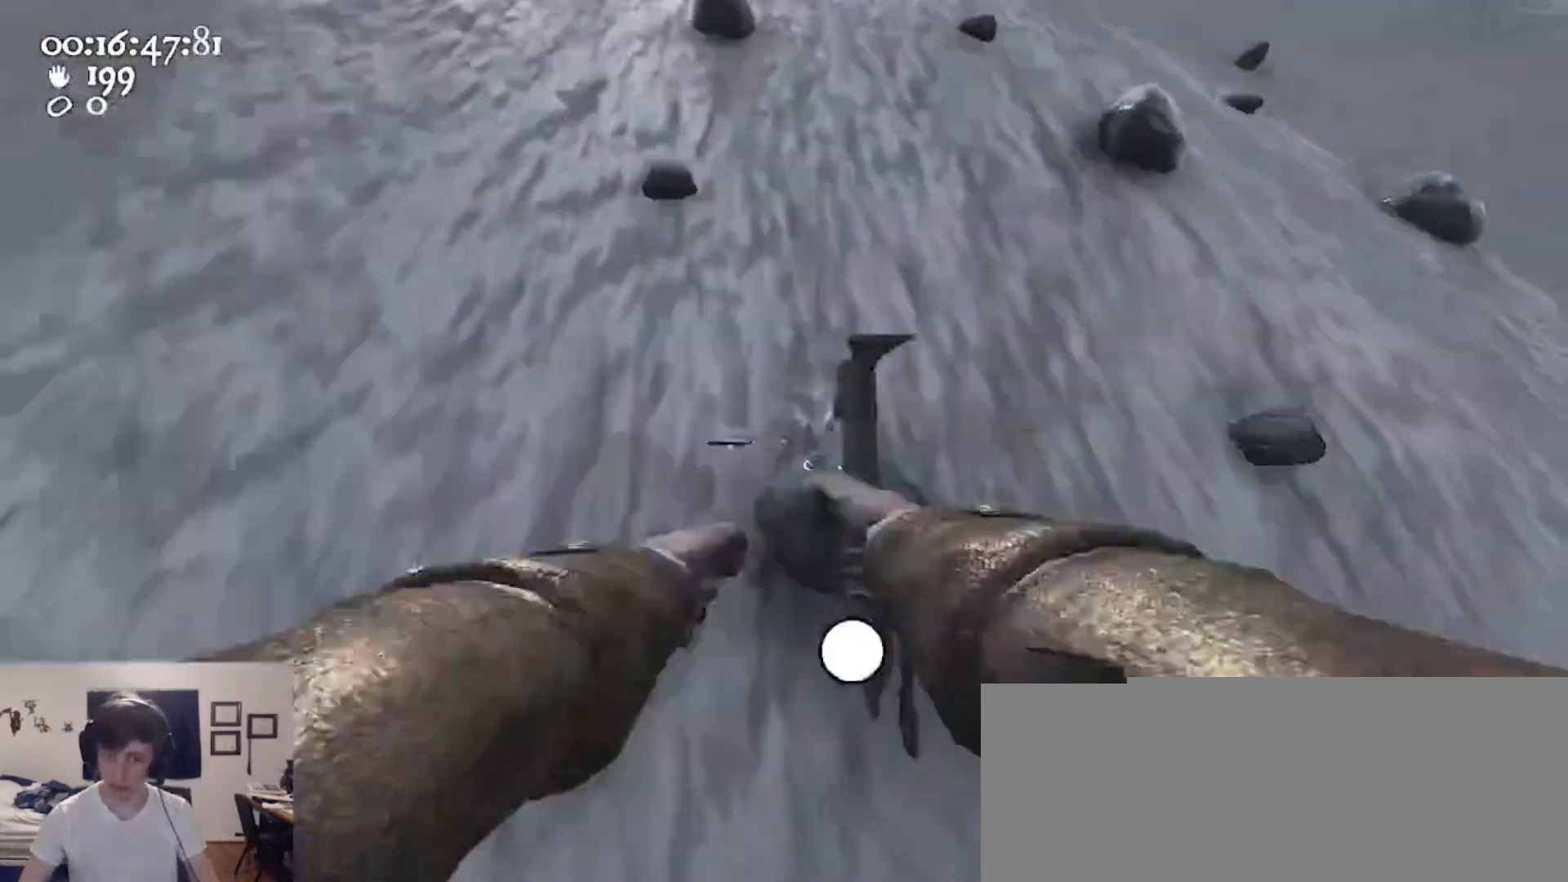
{"keys": ["a", "ctrl", "s"], "mouse": ["left", "right"], "events": [[33, "d", "up"], [233, "a", "down"], [500, "ctrl", "down"], [500, "s", "down"]]}
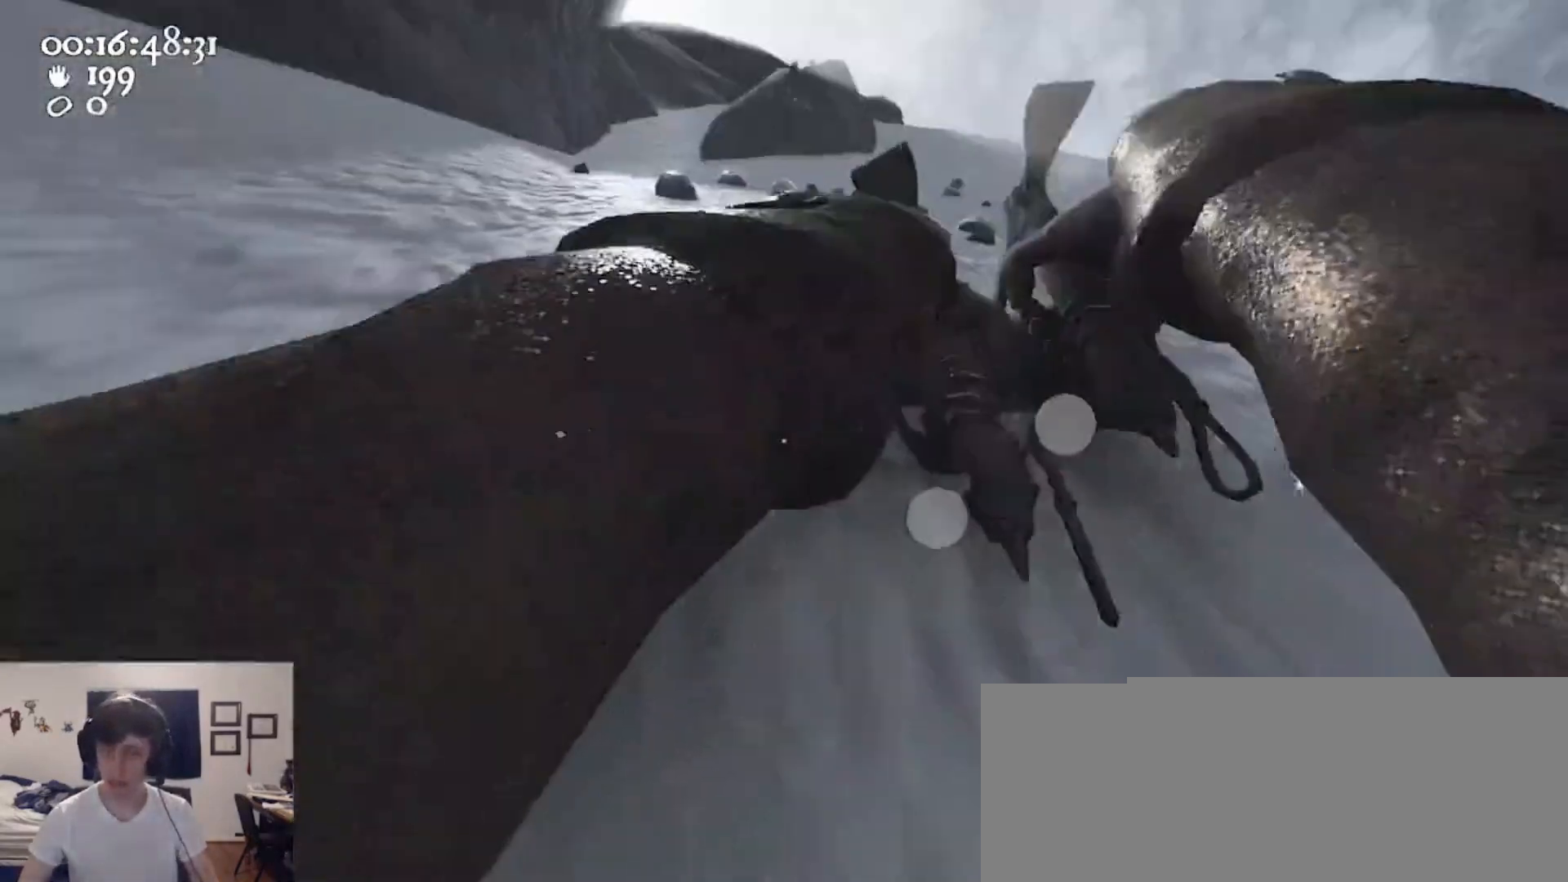
{"keys": ["d", "w"], "mouse": ["left", "right"], "events": [[100, "space", "down"], [233, "a", "up"], [233, "mouse_left", "up"], [233, "mouse_right", "up"], [233, "s", "up"], [300, "ctrl", "up"], [300, "space", "up"], [333, "mouse_left", "down"], [333, "mouse_right", "down"], [333, "w", "down"], [367, "d", "down"]]}
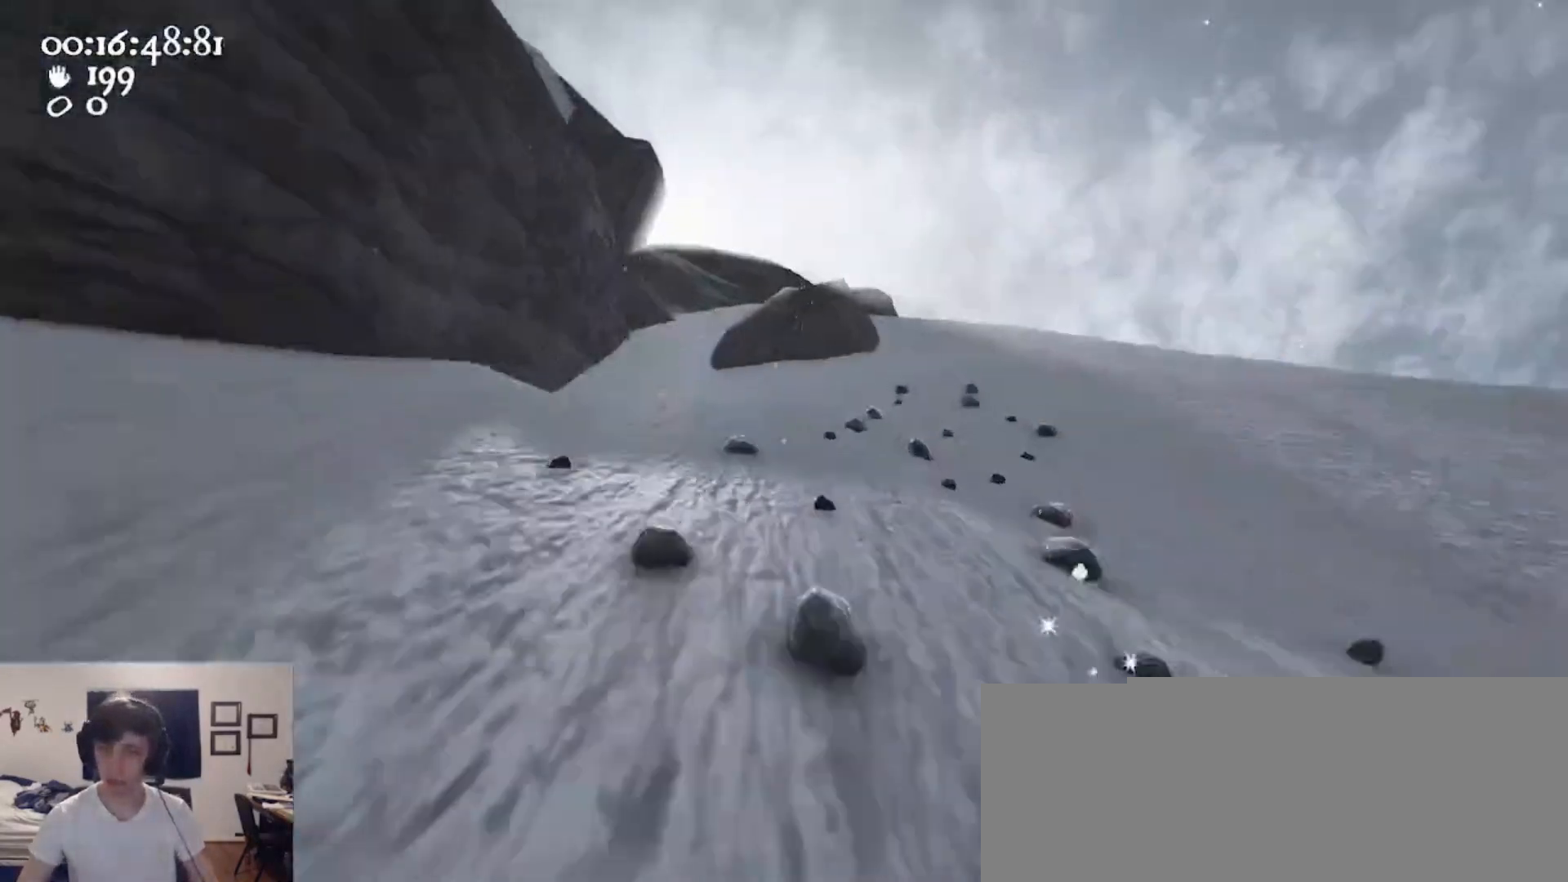
{"keys": [], "mouse": ["left", "right"], "events": [[167, "d", "up"], [200, "a", "down"], [267, "mouse_left", "up"], [267, "mouse_right", "up"], [367, "a", "up"], [400, "w", "up"], [467, "mouse_left", "down"], [467, "mouse_right", "down"]]}
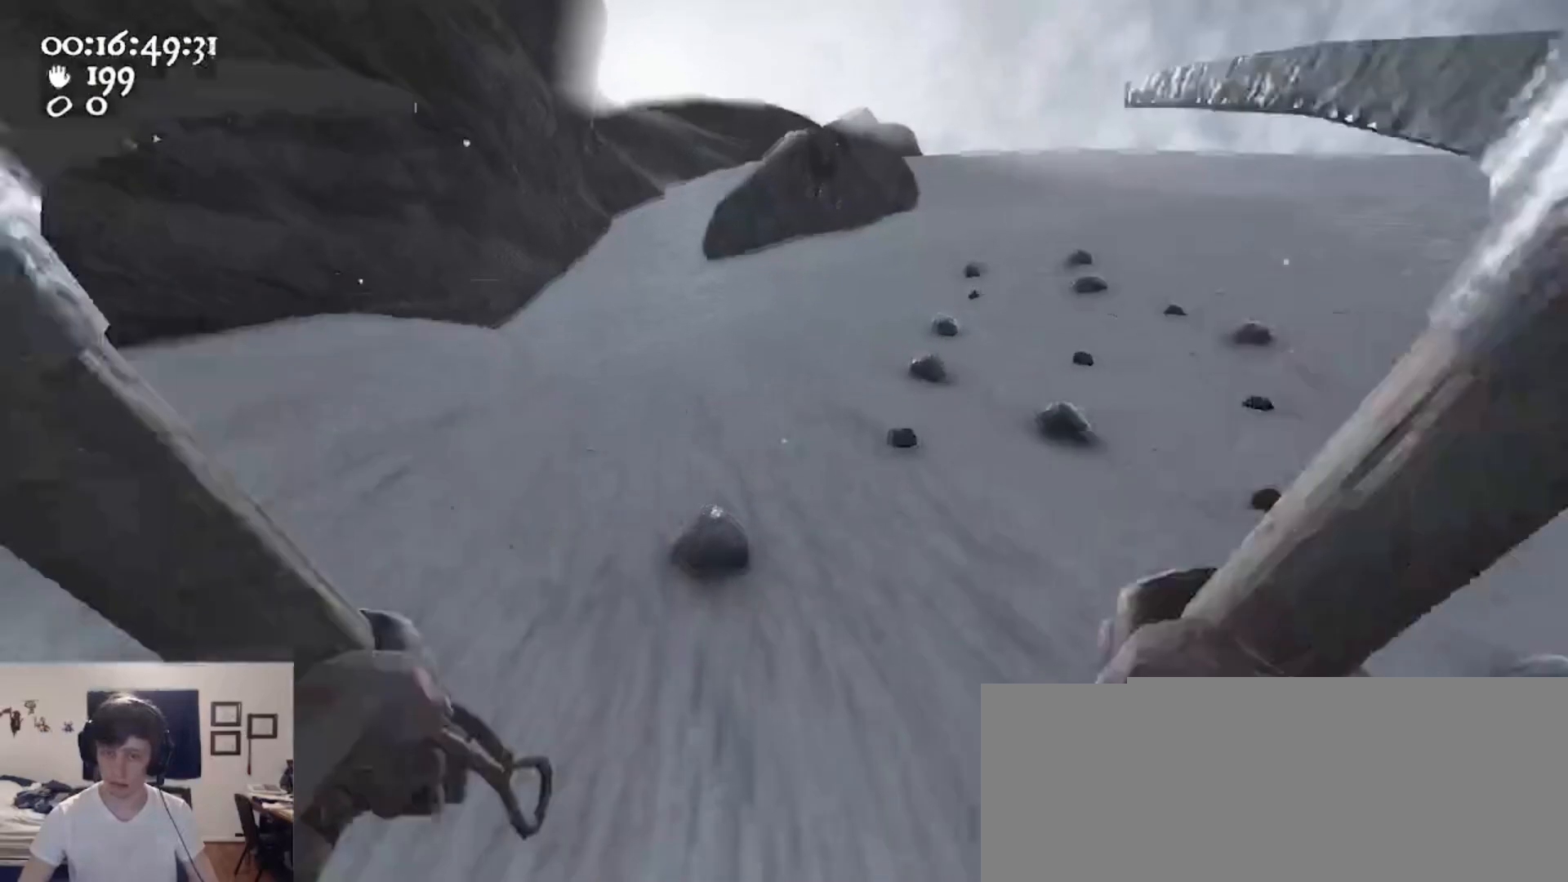
{"keys": [], "mouse": ["left", "right"], "events": [[233, "w", "down"], [333, "w", "up"]]}
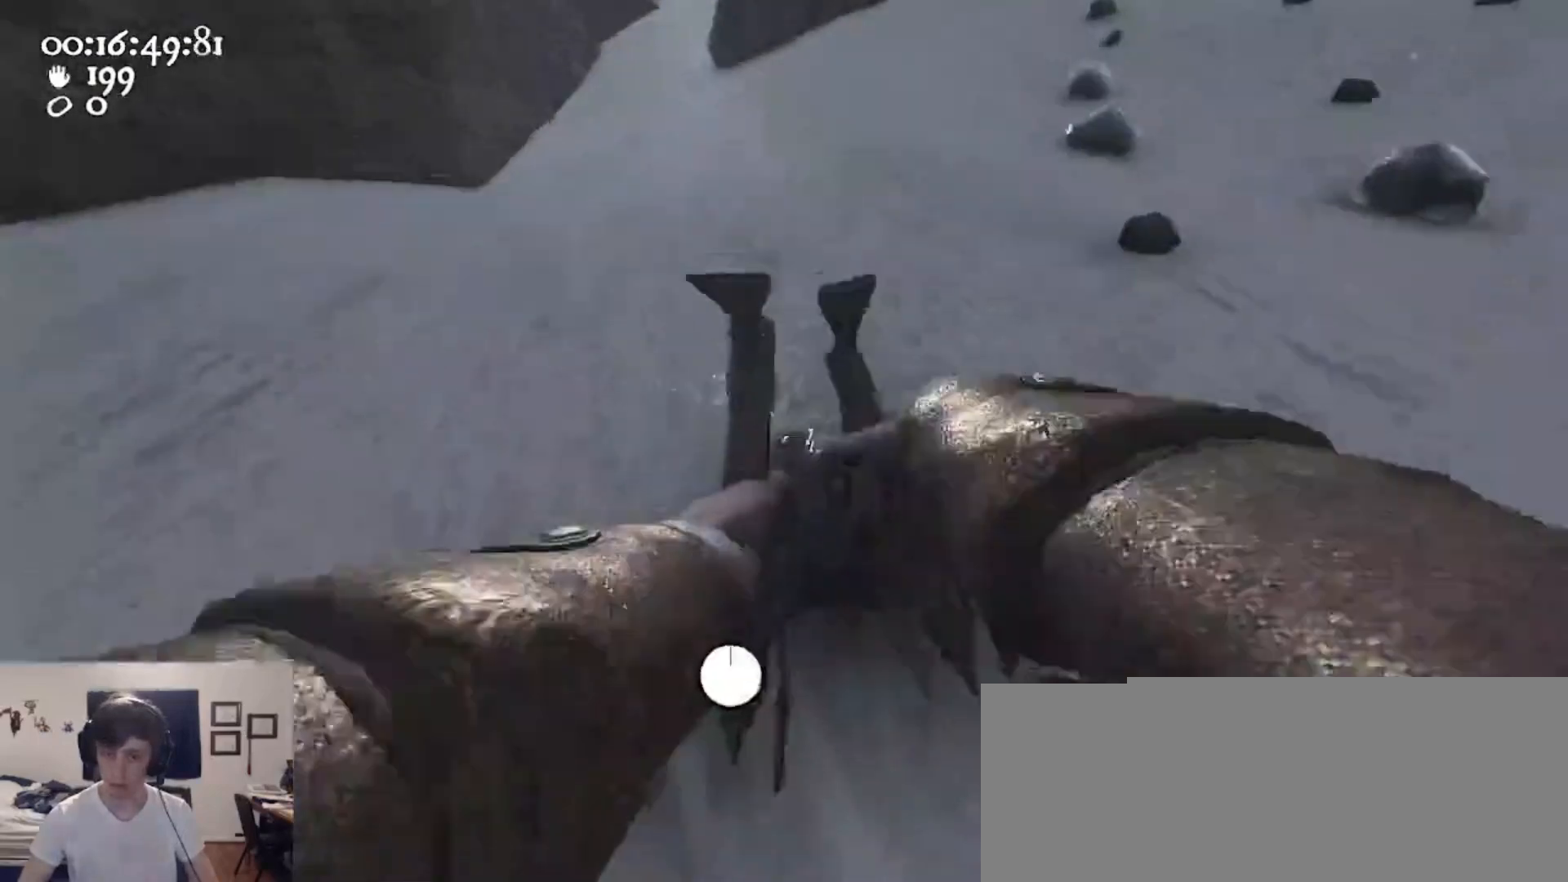
{"keys": ["ctrl", "d", "s"], "mouse": ["left", "right"], "events": [[100, "d", "down"], [433, "ctrl", "down"], [467, "s", "down"]]}
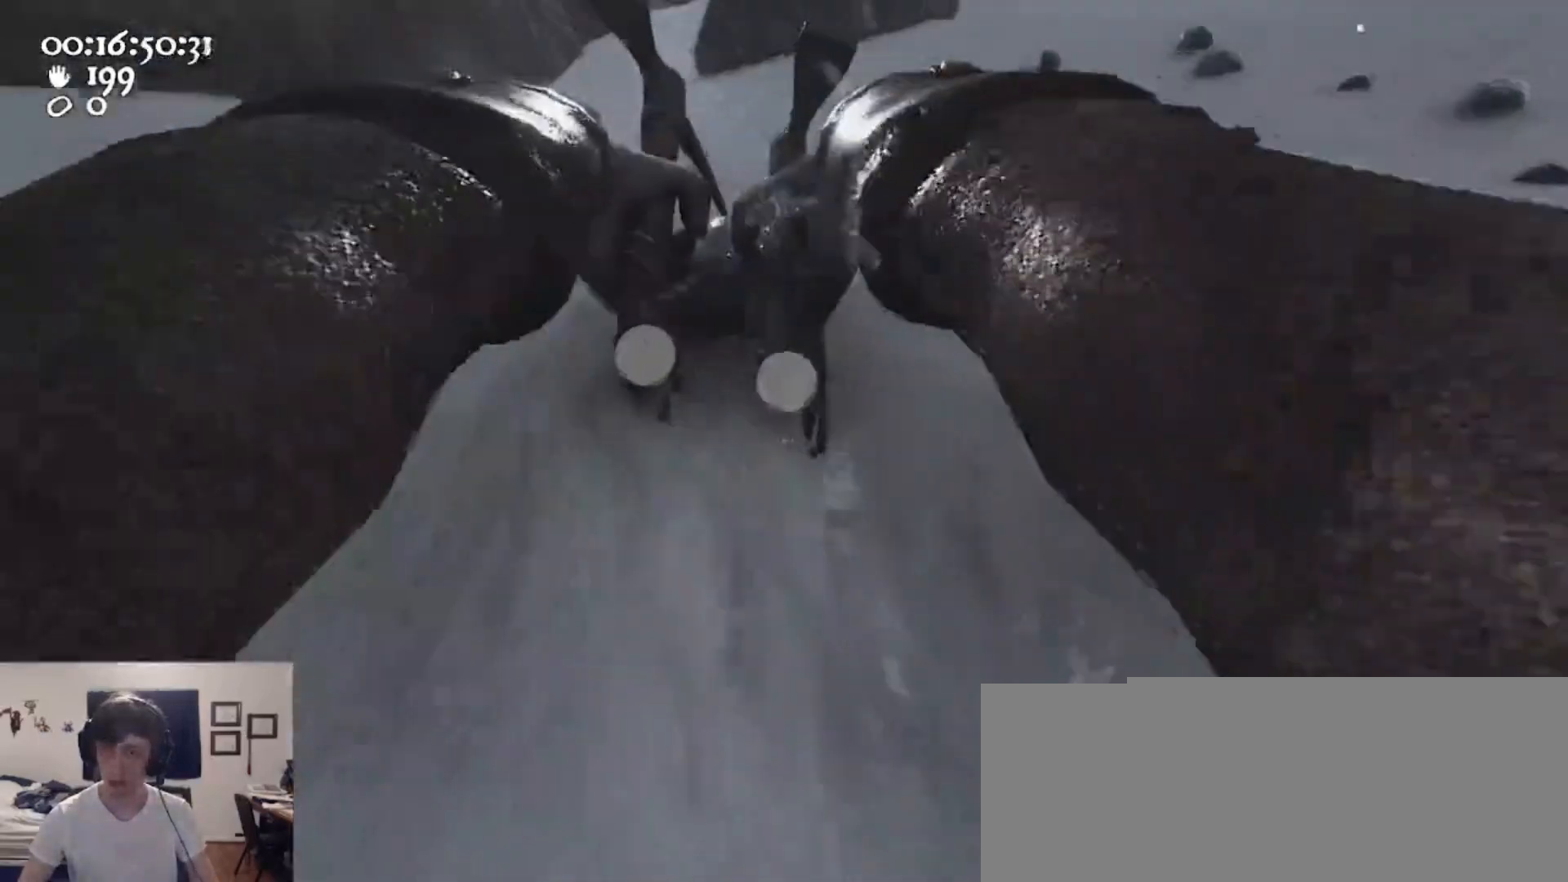
{"keys": ["d", "w"], "mouse": ["left", "right"], "events": [[33, "space", "down"], [133, "s", "up"], [167, "mouse_left", "up"], [167, "mouse_right", "up"], [200, "ctrl", "up"], [267, "mouse_left", "down"], [267, "mouse_right", "down"], [267, "space", "up"], [267, "w", "down"]]}
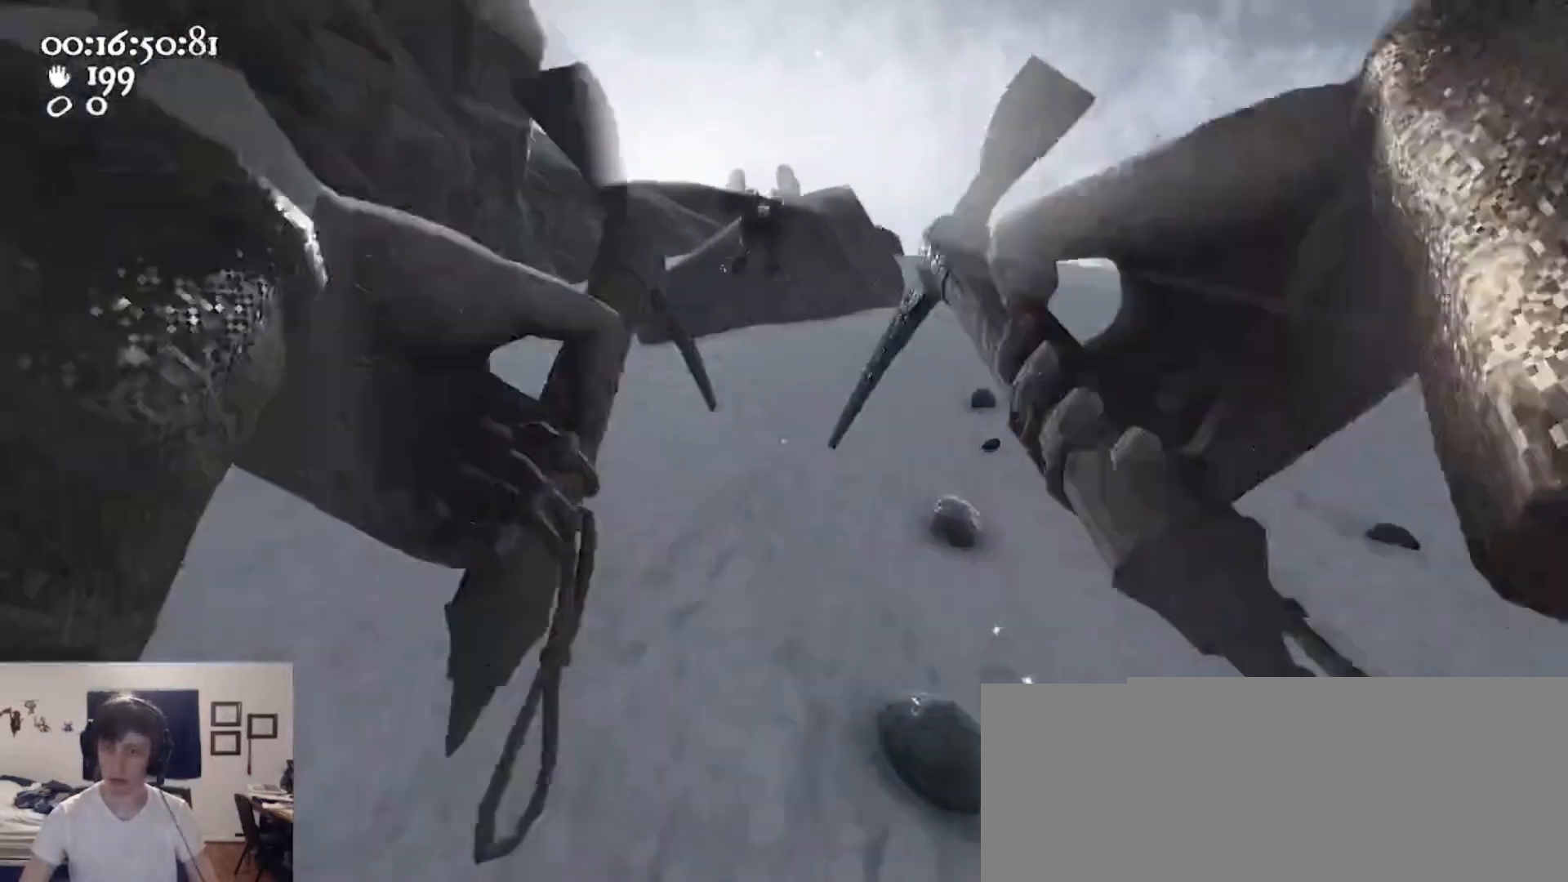
{"keys": ["a"], "mouse": [], "events": [[33, "d", "up"], [33, "mouse_left", "up"], [33, "mouse_right", "up"], [33, "w", "up"], [467, "a", "down"]]}
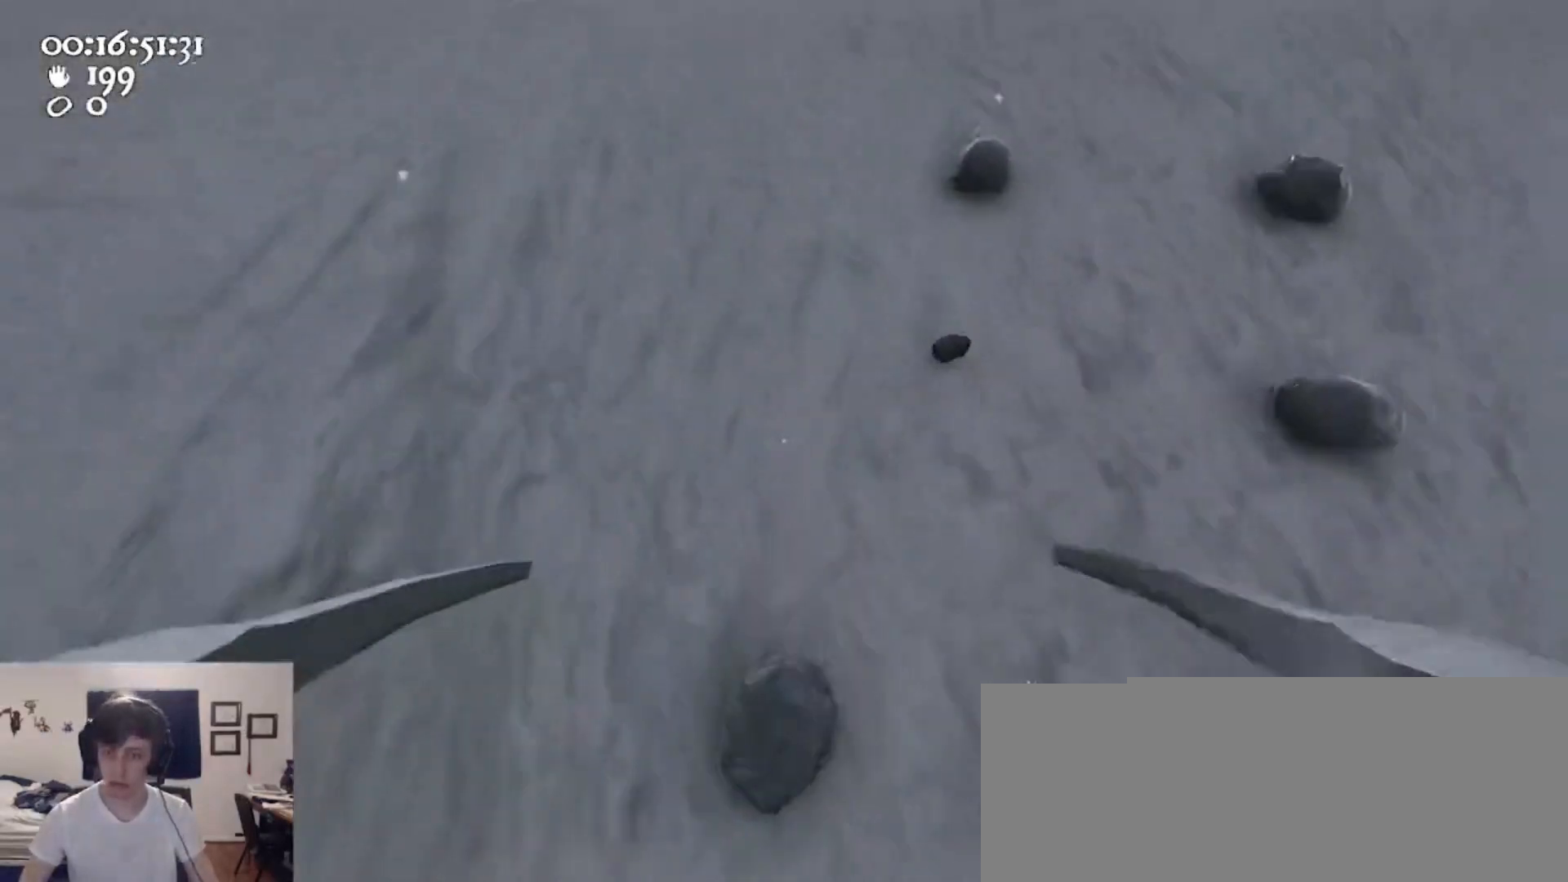
{"keys": [], "mouse": ["left", "right"], "events": [[33, "a", "up"], [133, "mouse_left", "down"], [133, "mouse_right", "down"], [400, "w", "down"], [433, "w", "up"]]}
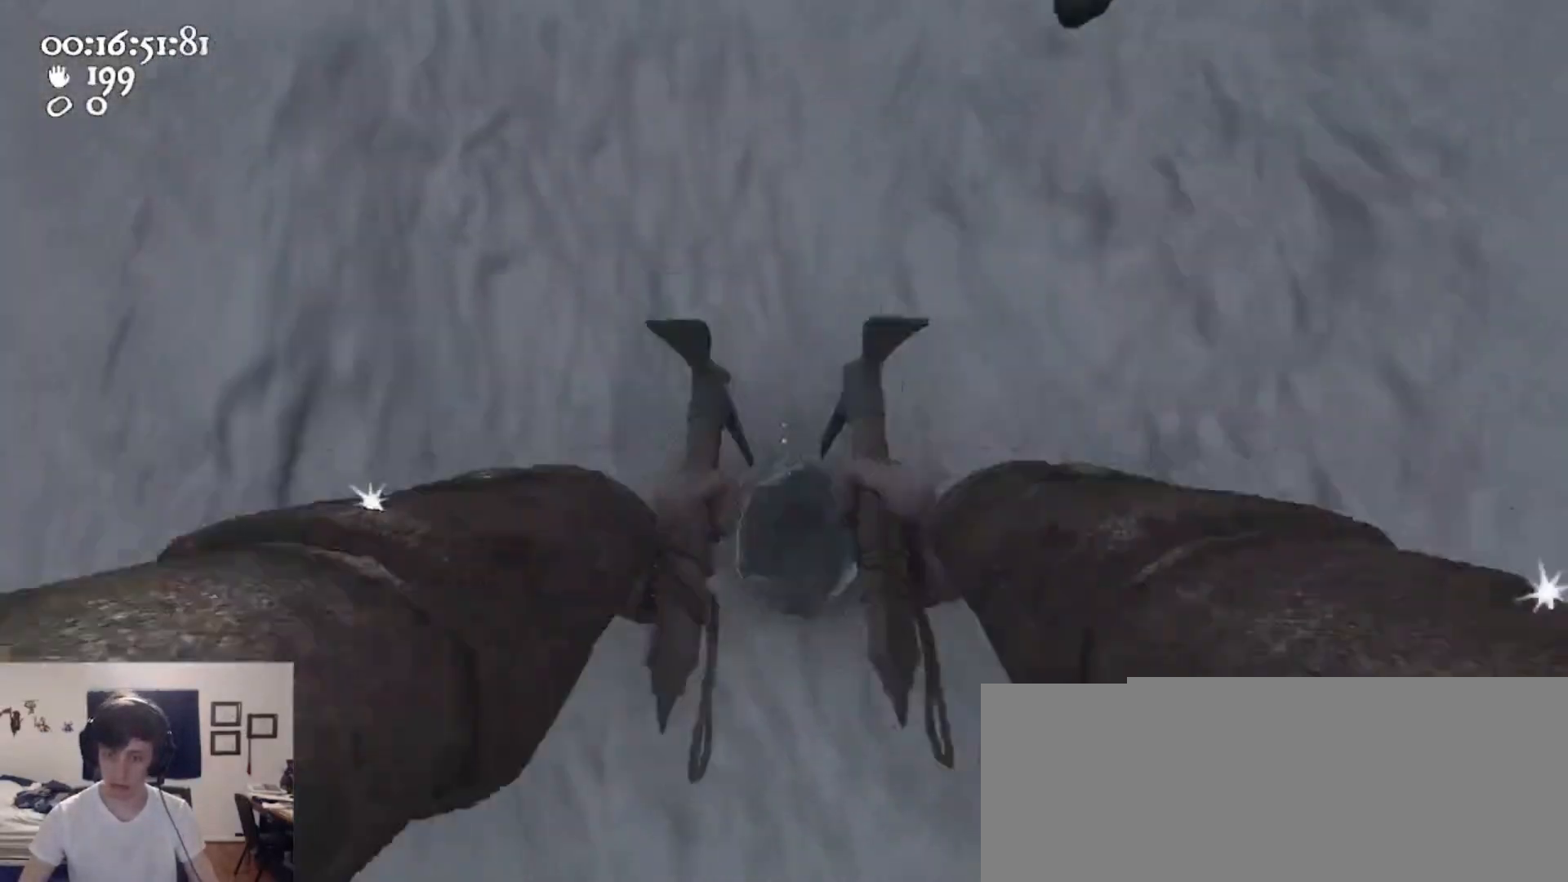
{"keys": ["d"], "mouse": ["left", "right"], "events": [[133, "w", "down"], [167, "w", "up"], [333, "d", "down"]]}
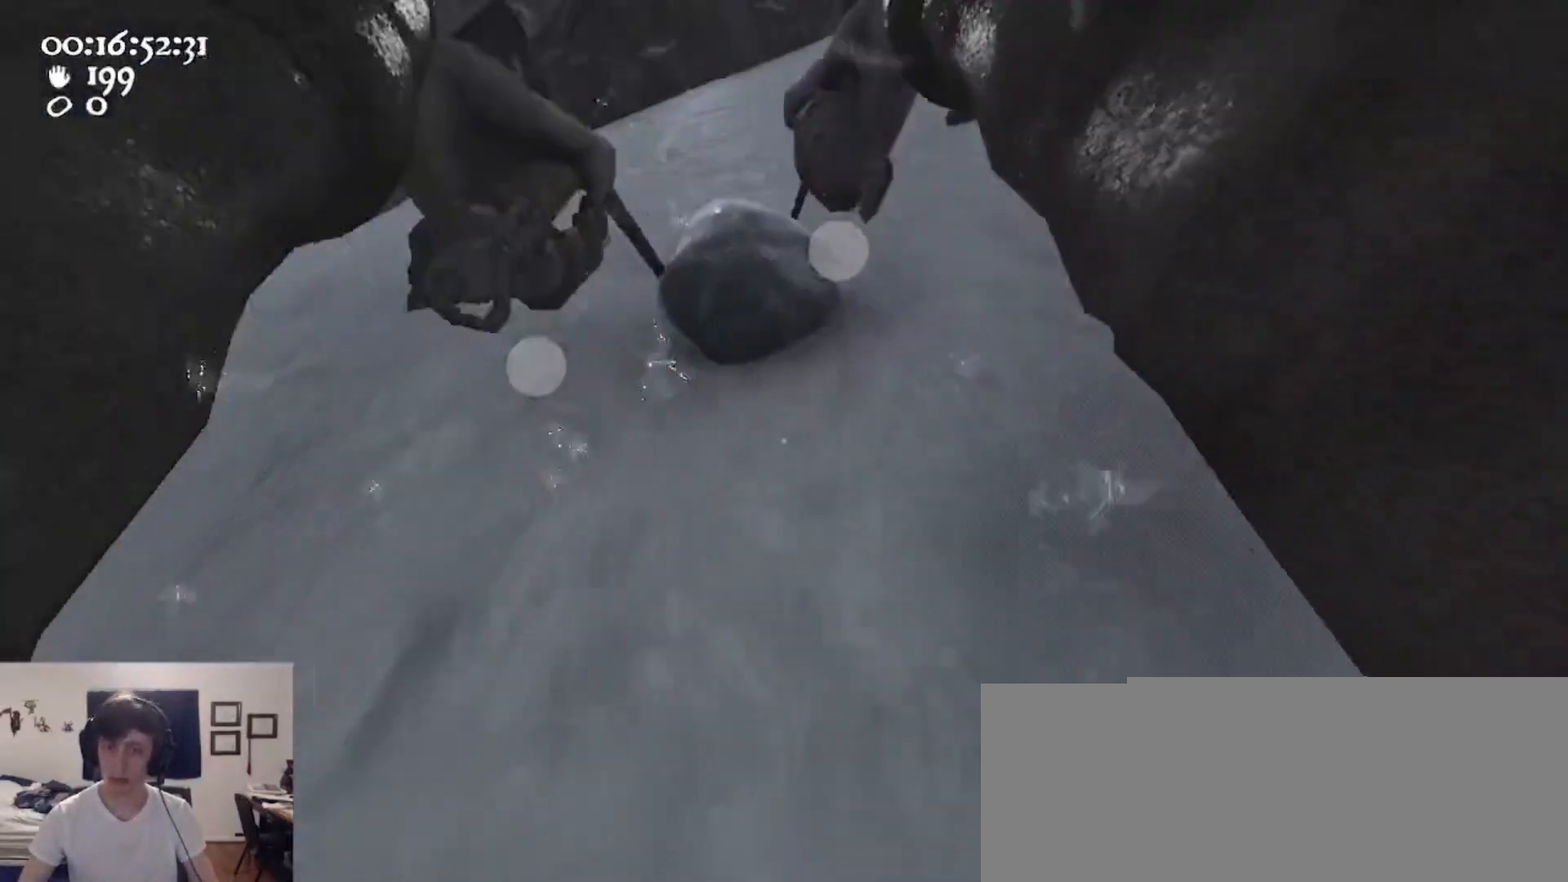
{"keys": ["a", "w"], "mouse": ["left", "right"], "events": [[33, "d", "up"], [200, "ctrl", "down"], [200, "s", "down"], [267, "space", "down"], [333, "a", "down"], [400, "ctrl", "up"], [400, "s", "up"], [467, "mouse_left", "up"], [467, "mouse_right", "up"], [467, "space", "up"], [500, "mouse_left", "down"], [500, "mouse_right", "down"], [500, "w", "down"]]}
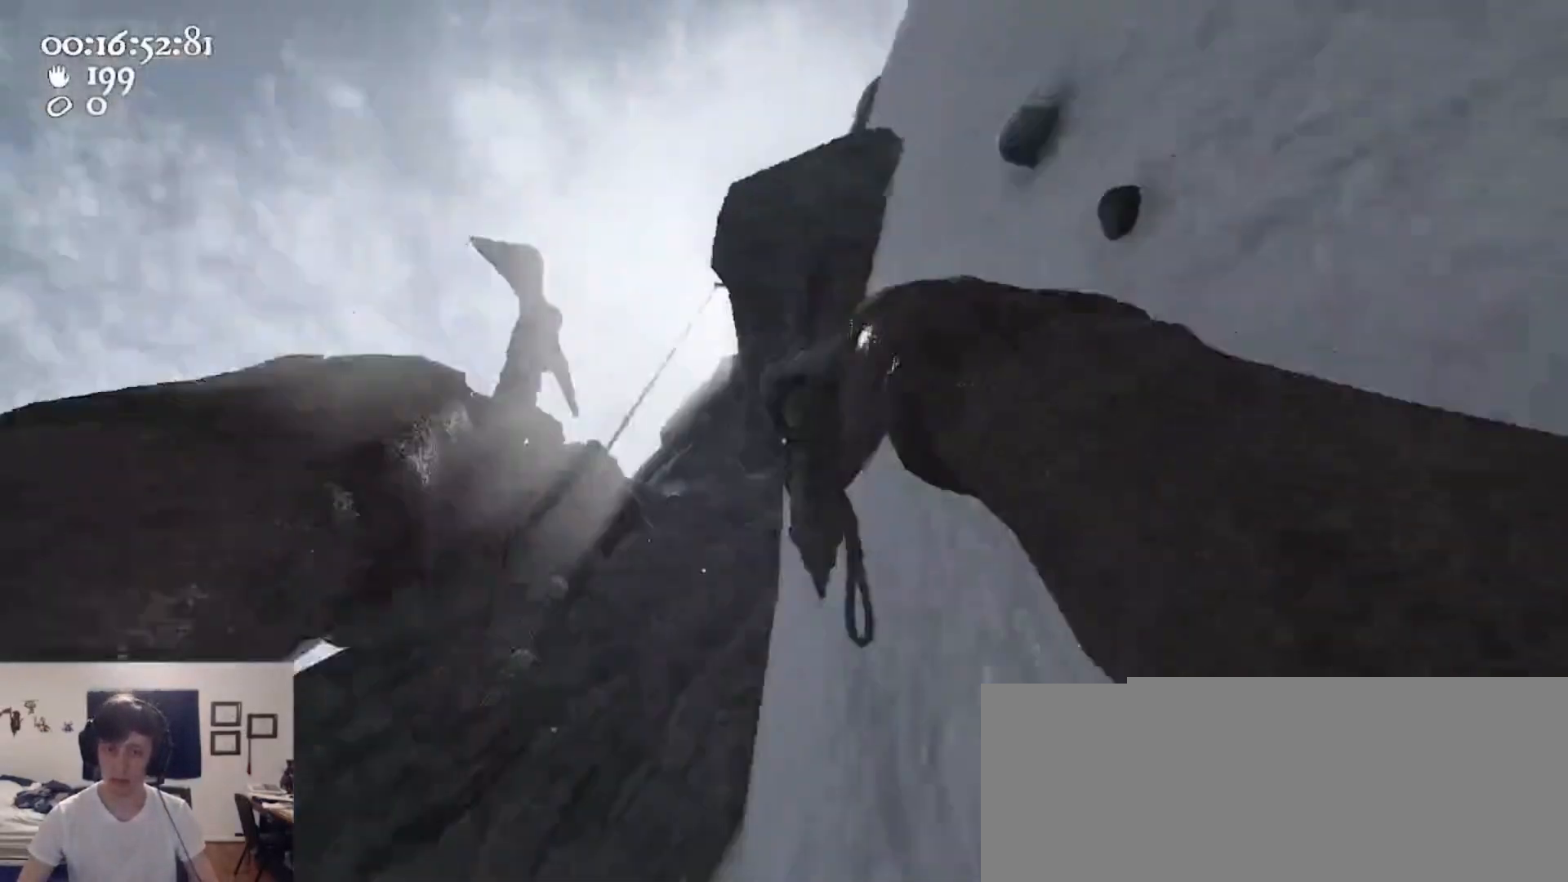
{"keys": ["w"], "mouse": ["left", "right"], "events": [[133, "a", "up"], [333, "mouse_left", "up"], [333, "mouse_right", "up"], [400, "mouse_left", "down"], [400, "mouse_right", "down"]]}
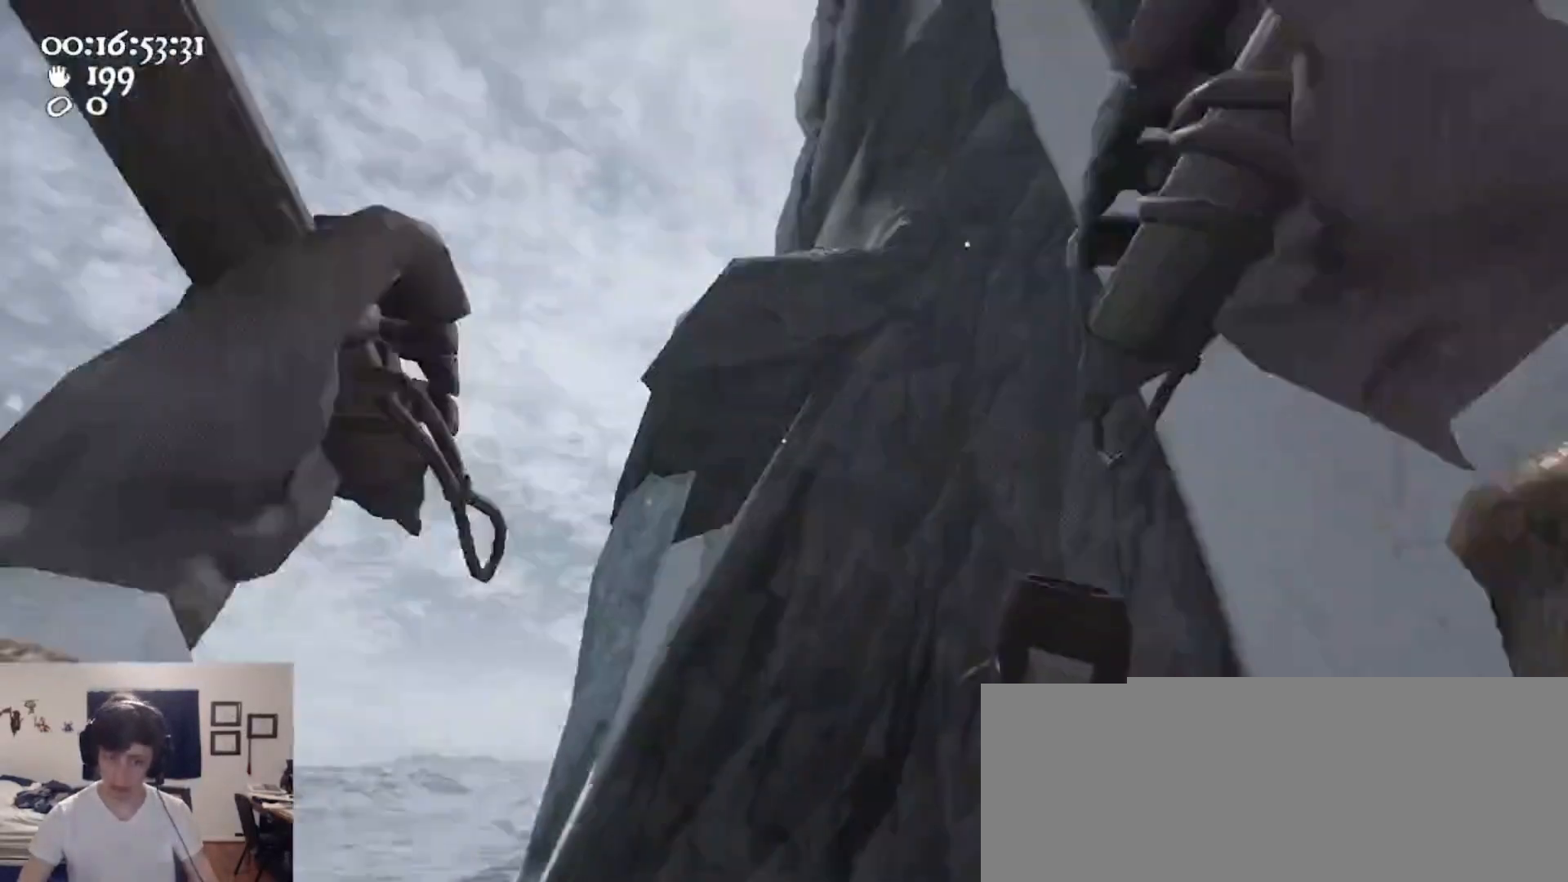
{"keys": ["w"], "mouse": [], "events": [[167, "mouse_left", "up"], [167, "mouse_right", "up"], [267, "mouse_left", "down"], [267, "mouse_right", "down"], [400, "a", "down"], [433, "a", "up"], [433, "mouse_left", "up"], [500, "mouse_right", "up"]]}
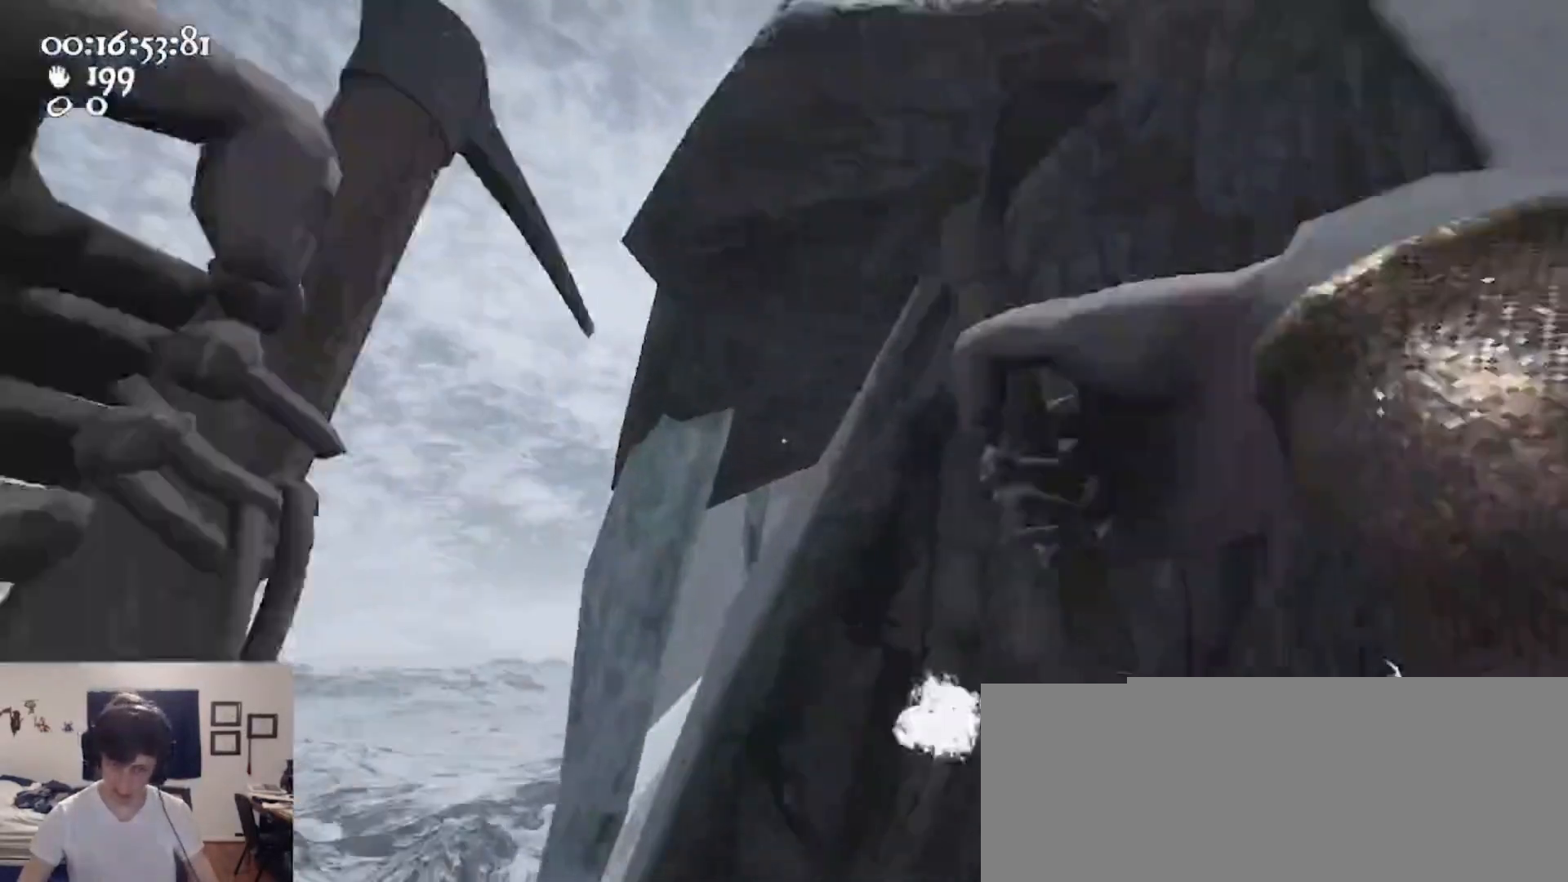
{"keys": ["ctrl", "space", "w"], "mouse": ["left", "right"], "events": [[33, "a", "down"], [33, "mouse_left", "down"], [33, "mouse_right", "down"], [267, "a", "up"], [367, "mouse_left", "up"], [367, "mouse_right", "up"], [400, "ctrl", "down"], [400, "mouse_left", "down"], [400, "mouse_right", "down"], [467, "space", "down"]]}
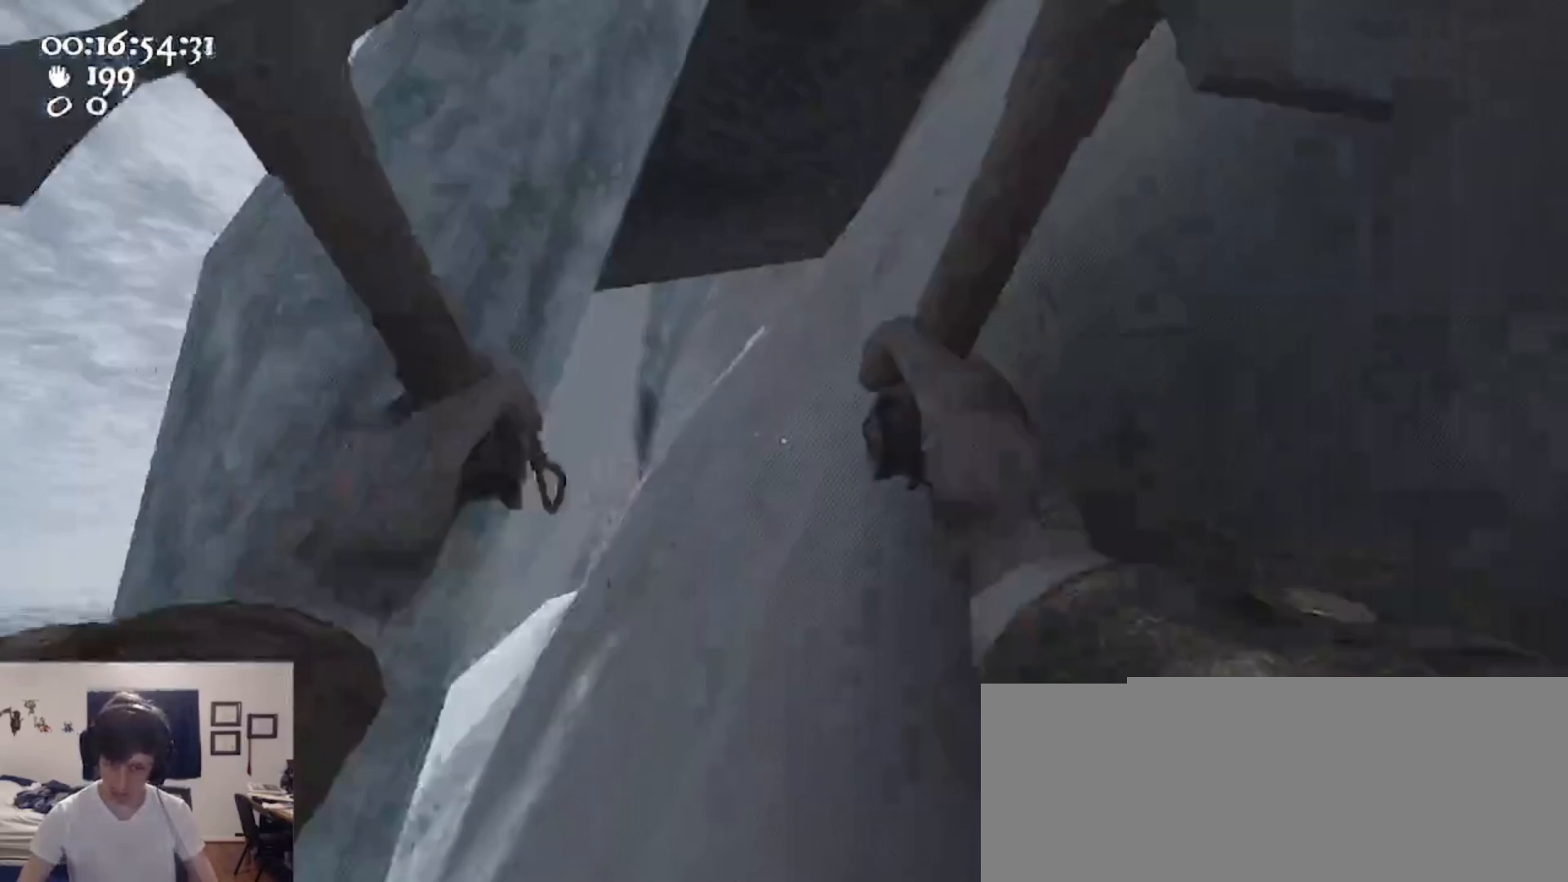
{"keys": ["d"], "mouse": ["left", "right"], "events": [[67, "d", "down"], [100, "ctrl", "up"], [167, "space", "up"], [167, "w", "up"], [200, "w", "down"], [433, "w", "up"]]}
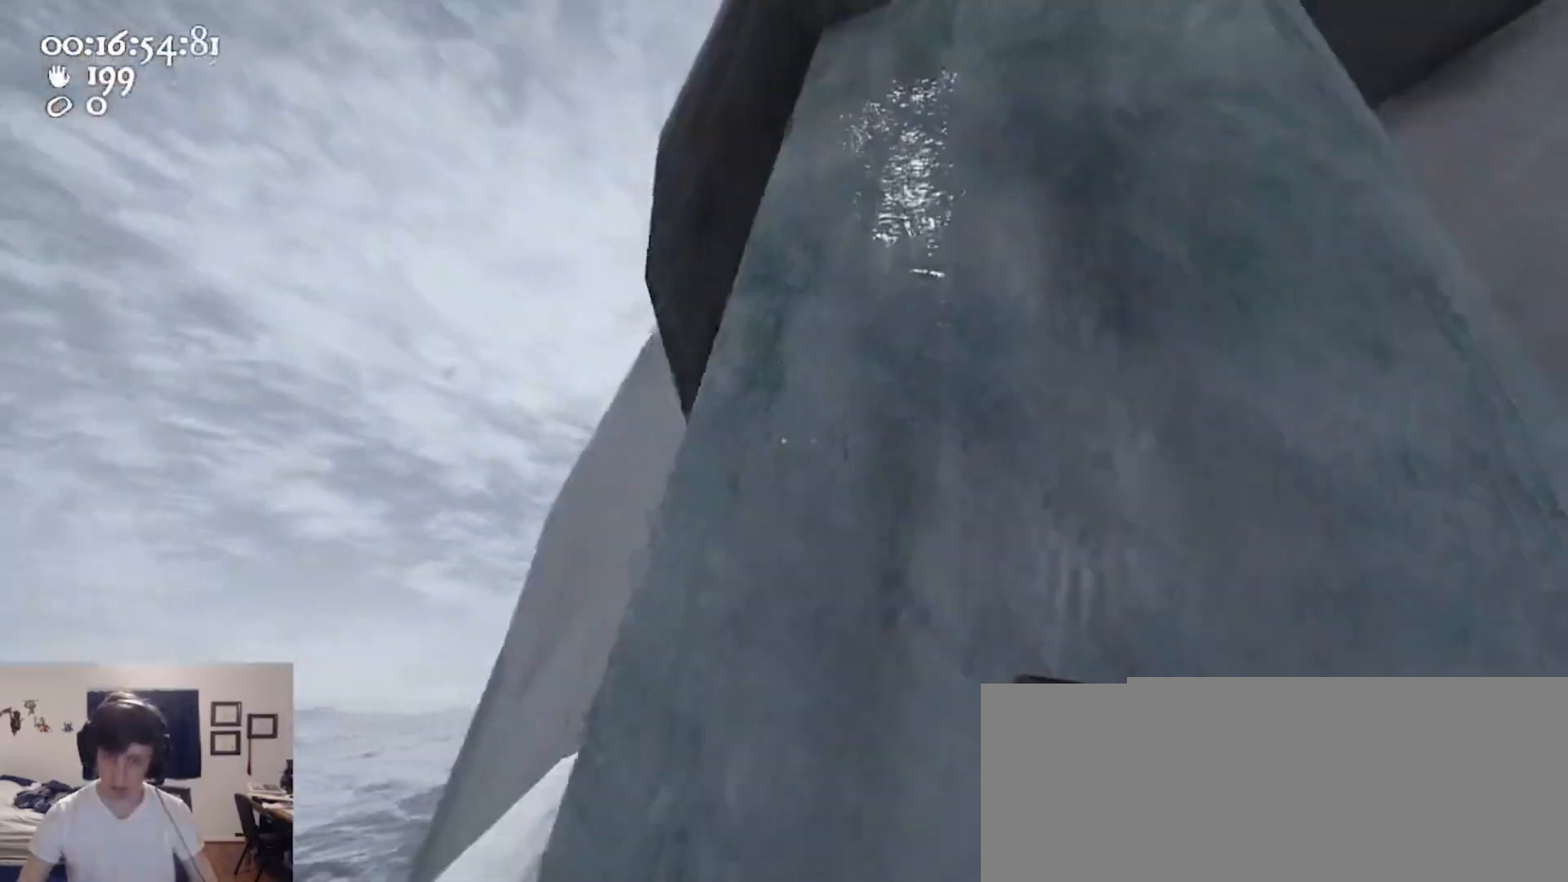
{"keys": ["a"], "mouse": ["left", "right"], "events": [[33, "a", "down"], [33, "d", "up"], [100, "s", "down"], [200, "mouse_left", "up"], [367, "mouse_left", "down"], [367, "s", "up"]]}
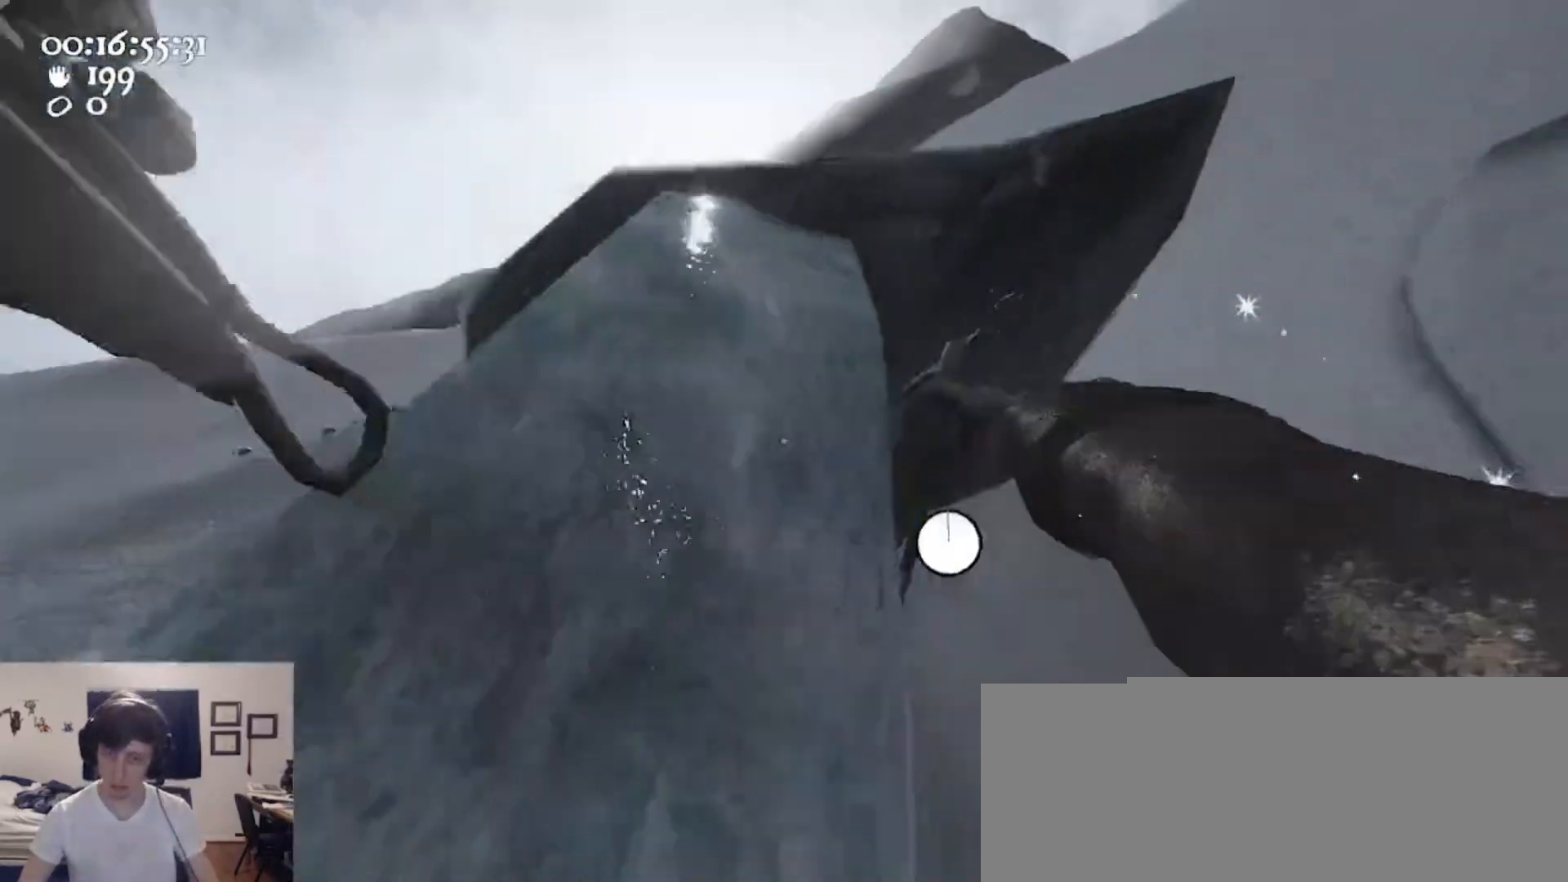
{"keys": ["a"], "mouse": ["left", "right"], "events": []}
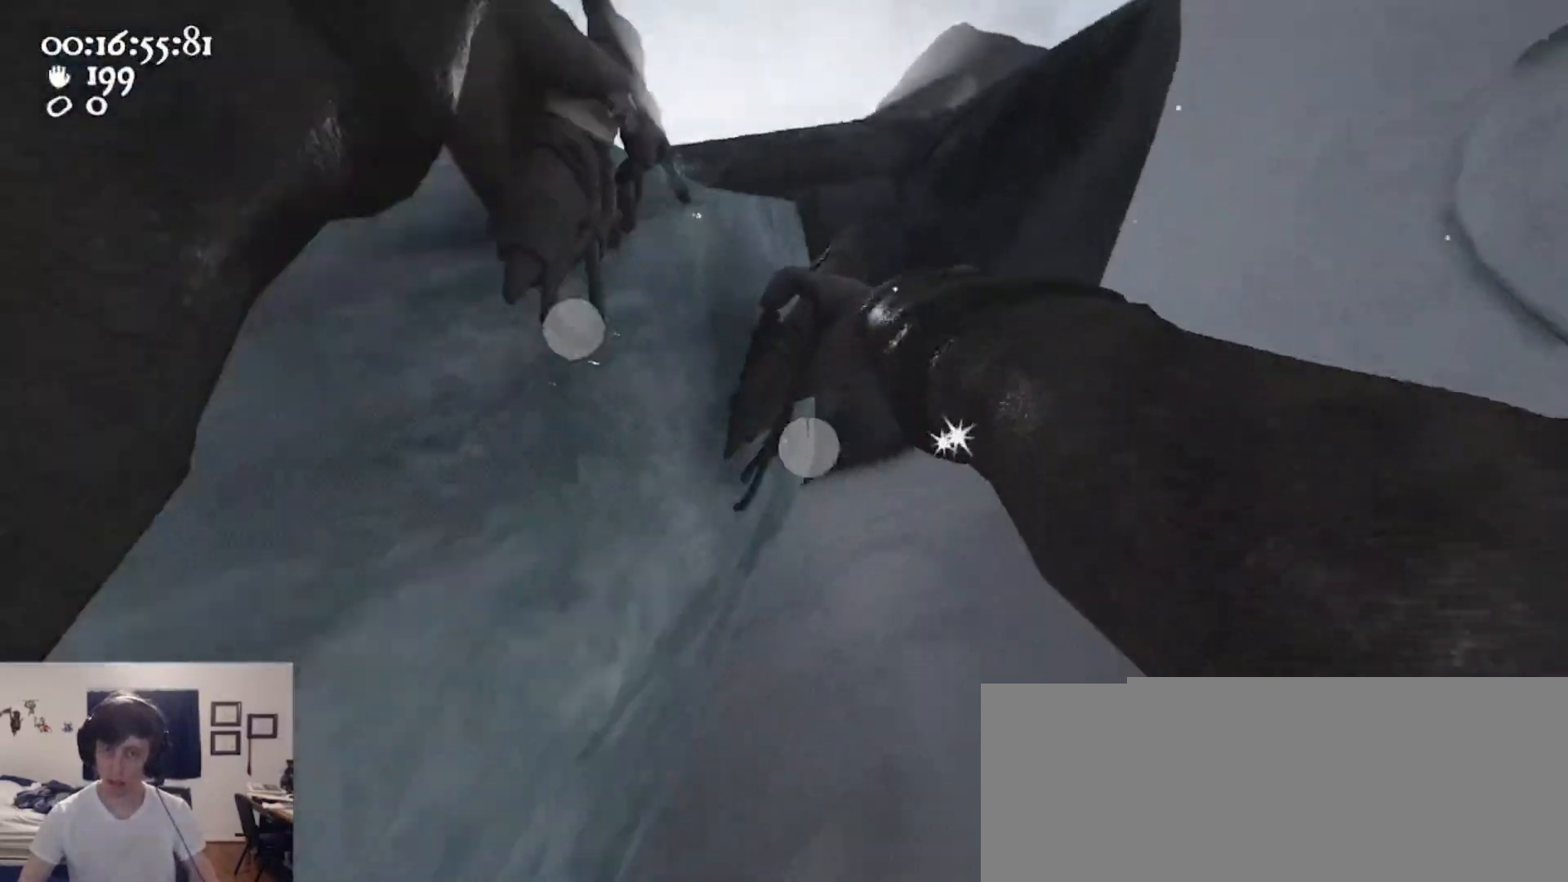
{"keys": ["a", "s"], "mouse": ["left", "right"], "events": [[200, "s", "down"]]}
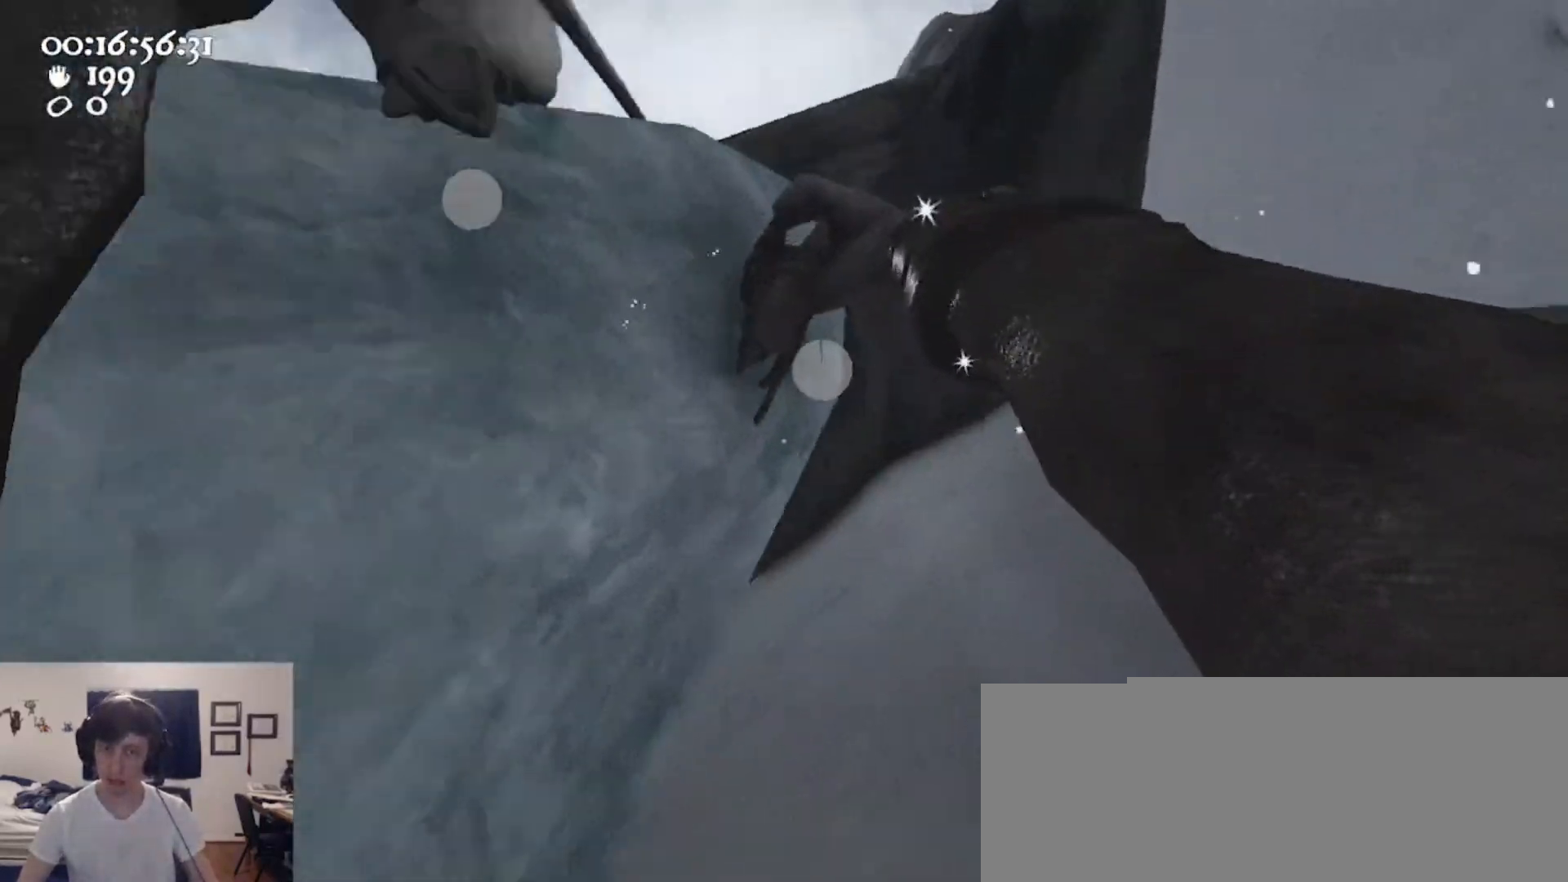
{"keys": ["a", "ctrl", "space"], "mouse": ["left", "right"], "events": [[400, "ctrl", "down"], [433, "space", "down"], [500, "s", "up"]]}
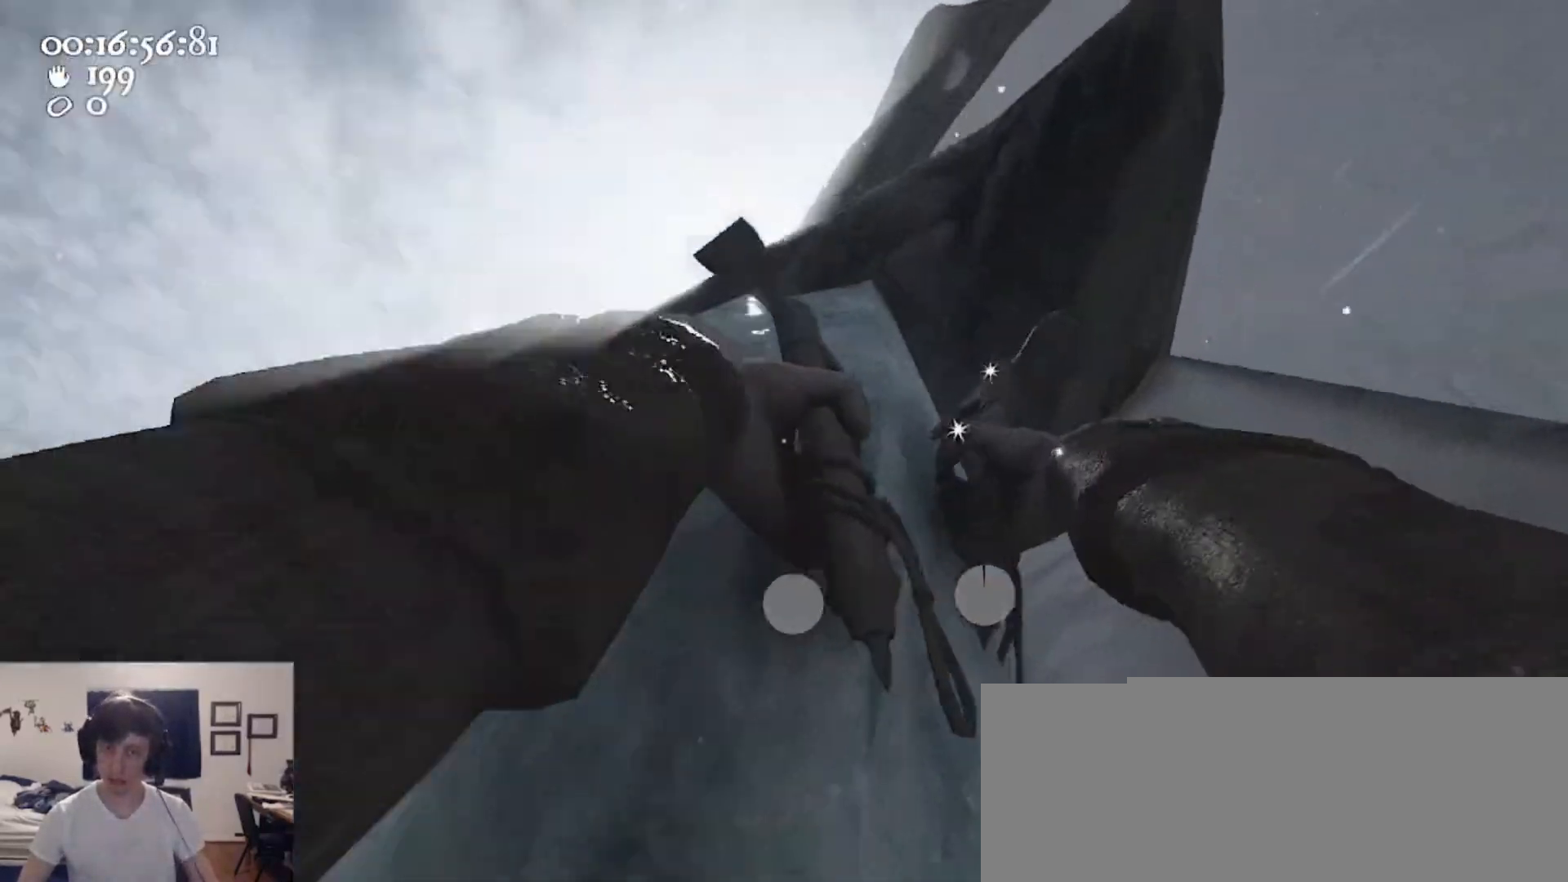
{"keys": ["w"], "mouse": [], "events": [[100, "mouse_left", "up"], [133, "mouse_right", "up"], [133, "space", "up"], [133, "w", "down"], [167, "ctrl", "up"], [167, "mouse_left", "down"], [167, "mouse_right", "down"], [467, "a", "up"], [500, "mouse_left", "up"], [500, "mouse_right", "up"]]}